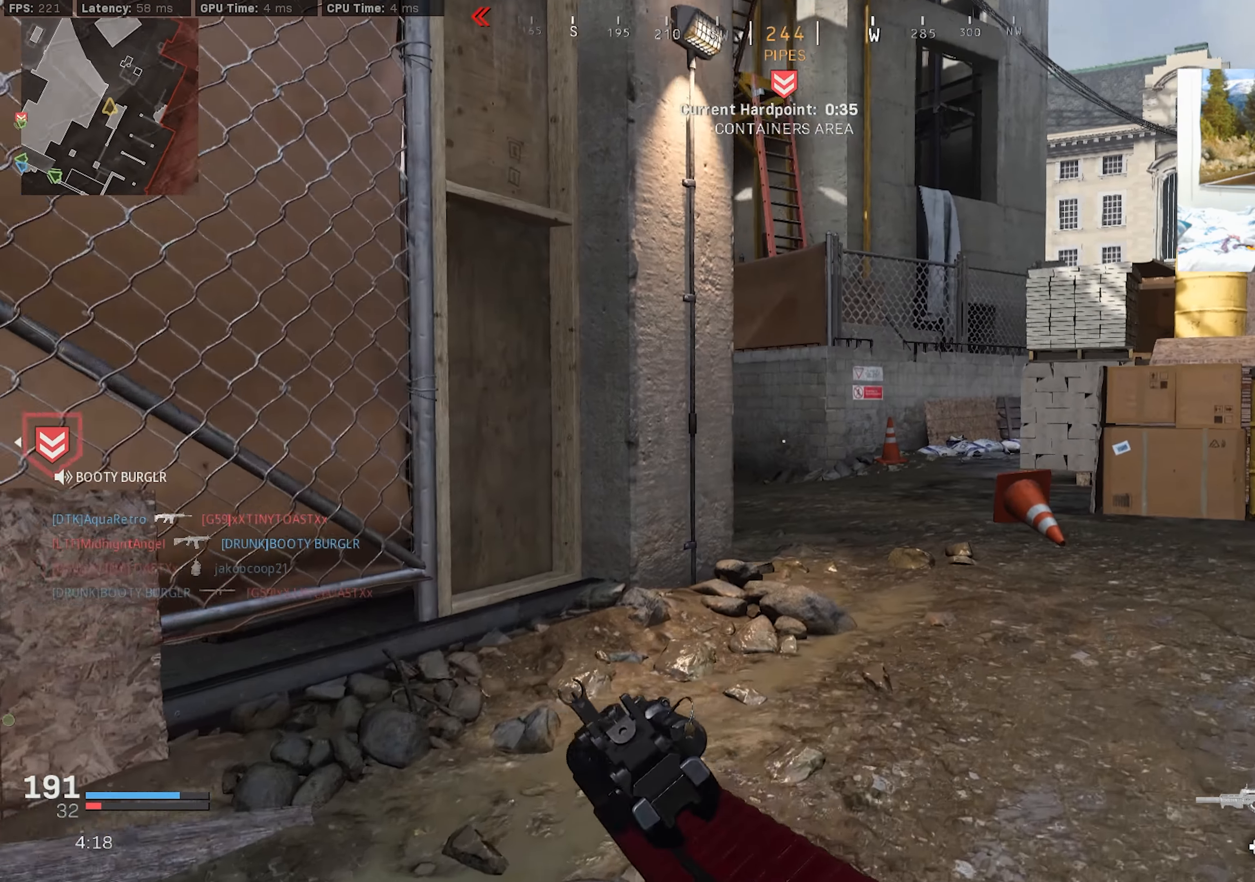
Gameplay with a controller (PlayStation layout); each line is a JSON object with the inputs held at the frame after it. "events" lists button and stick changes between this image and that frame as [ms after this image, input, new state], when the widget could be followed in between.
{"buttons": ["CROSS", "R3"], "left_stick": "right", "right_stick": "center", "events": [[200, "R3", "down"], [200, "right_stick", "center"], [267, "R3", "up"], [267, "right_stick", "down-left"], [400, "L3", "up"], [400, "left_stick", "right"], [417, "R3", "down"], [417, "right_stick", "center"], [434, "CROSS", "down"]]}
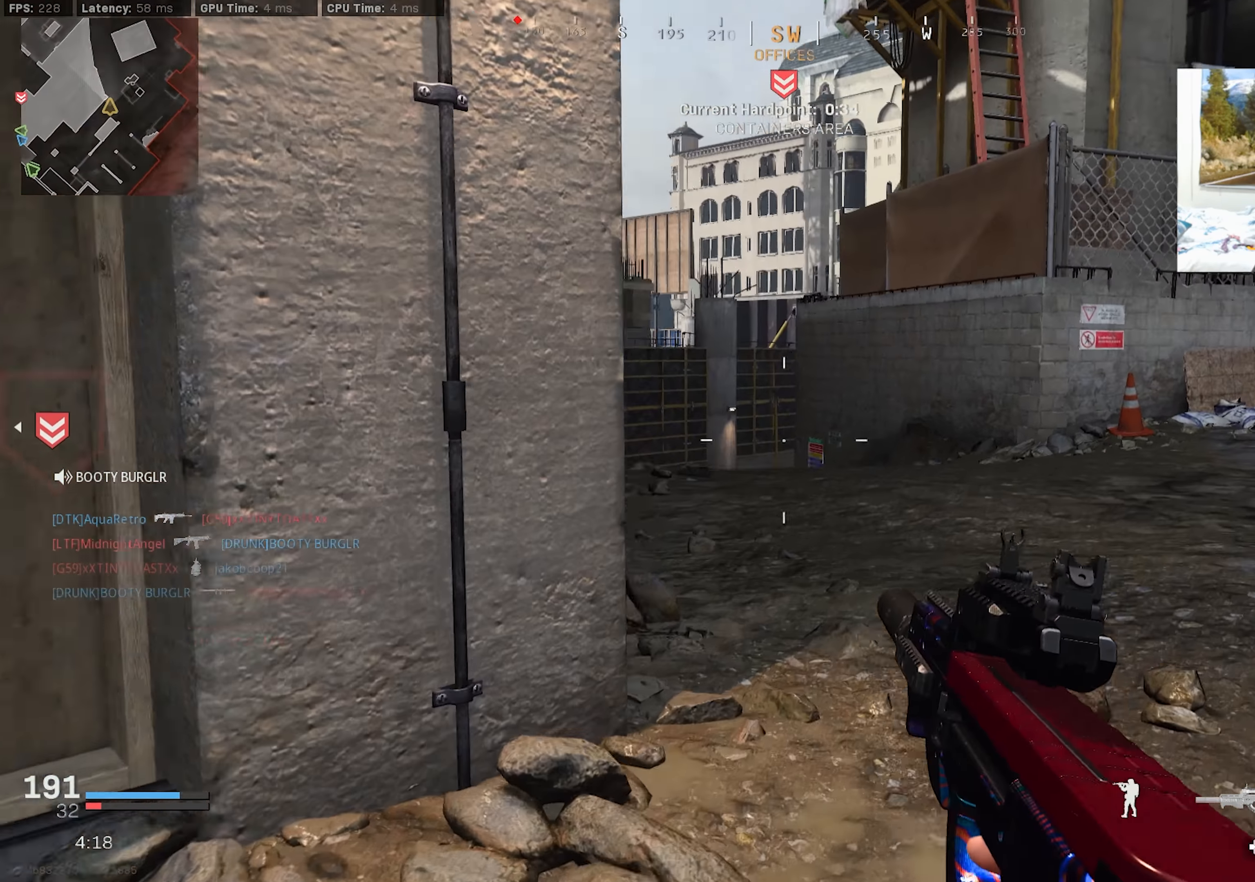
{"buttons": ["CROSS", "L3"], "left_stick": "up-left", "right_stick": "right", "events": [[50, "R3", "up"], [67, "left_stick", "up"], [84, "CROSS", "up"], [100, "L3", "down"], [200, "L3", "up"], [250, "L3", "down"], [317, "left_stick", "up-left"], [367, "L3", "up"], [417, "L3", "down"], [450, "right_stick", "right"], [484, "CROSS", "down"]]}
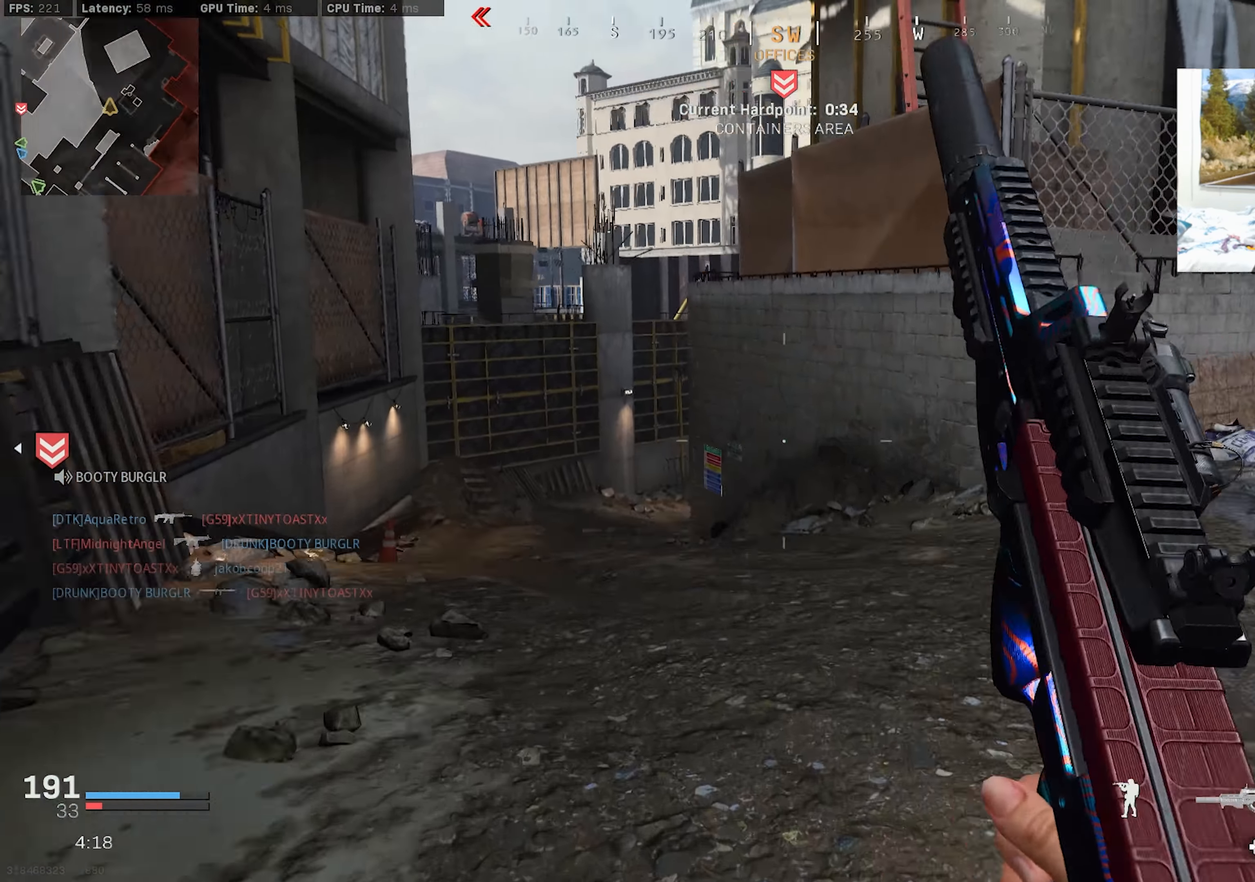
{"buttons": ["L3"], "left_stick": "up-left", "right_stick": "center", "events": [[50, "L3", "up"], [100, "CROSS", "up"], [184, "right_stick", "left"], [284, "L3", "down"], [400, "right_stick", "center"]]}
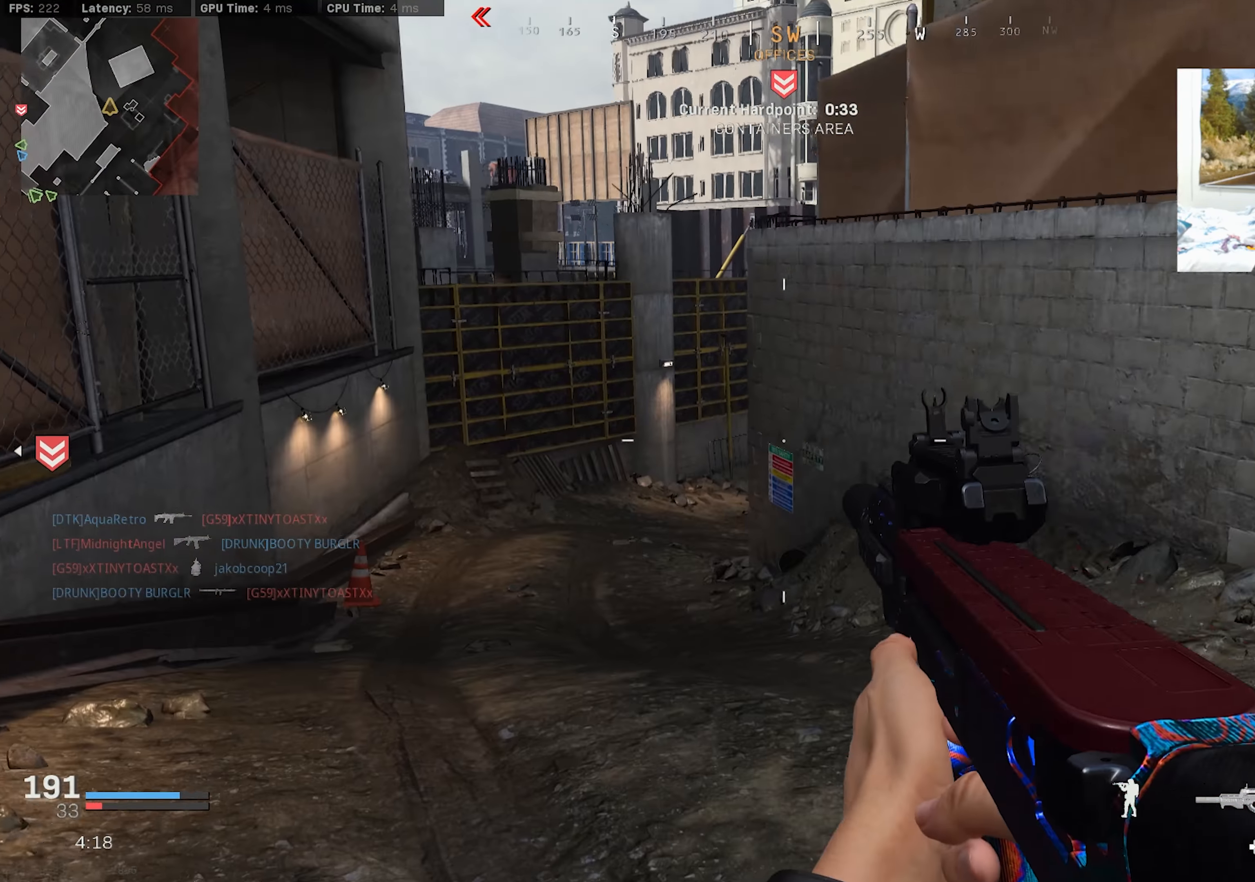
{"buttons": [], "left_stick": "up-left", "right_stick": "center", "events": [[117, "L3", "up"], [184, "L3", "down"], [300, "L3", "up"], [367, "L3", "down"], [467, "L3", "up"]]}
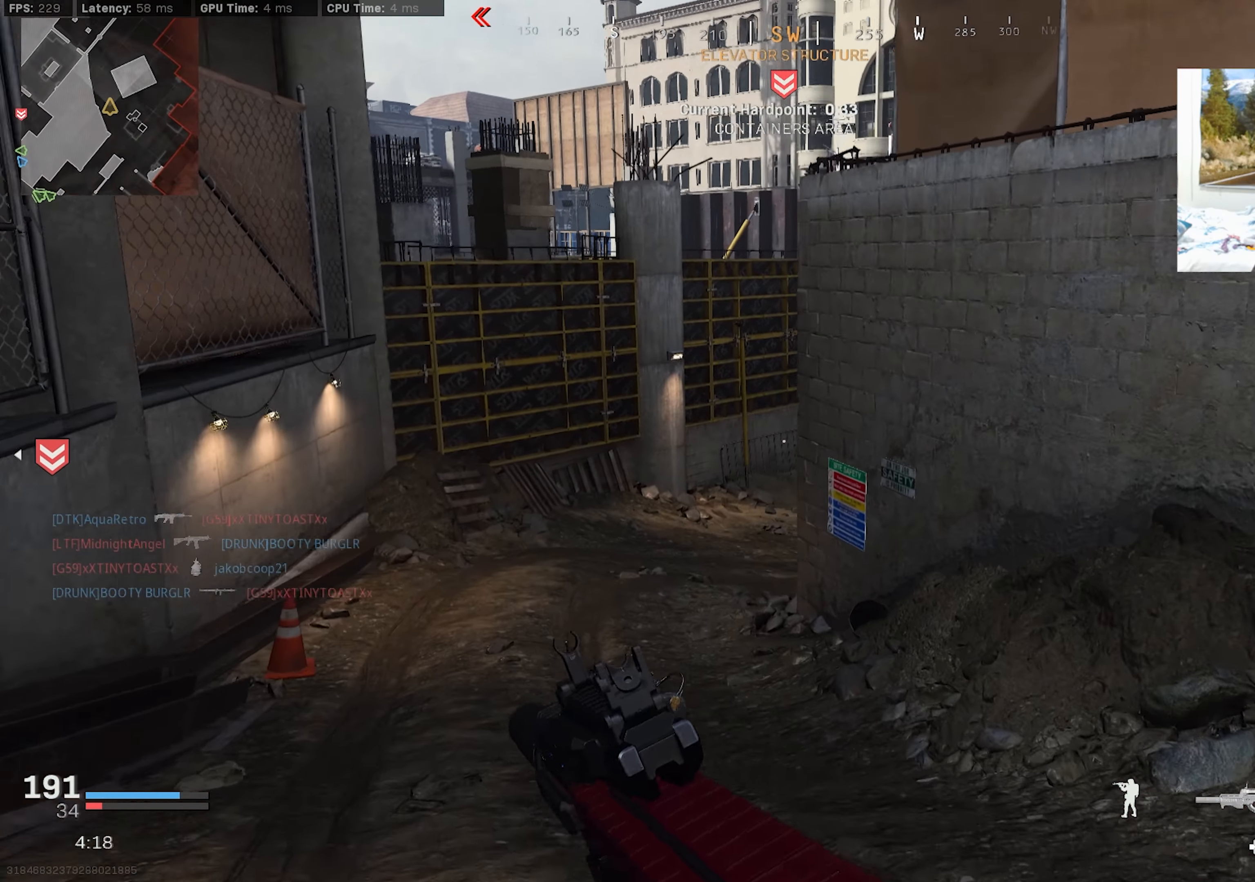
{"buttons": ["L3"], "left_stick": "up-left", "right_stick": "center", "events": [[17, "L3", "down"], [150, "L3", "up"], [200, "L3", "down"]]}
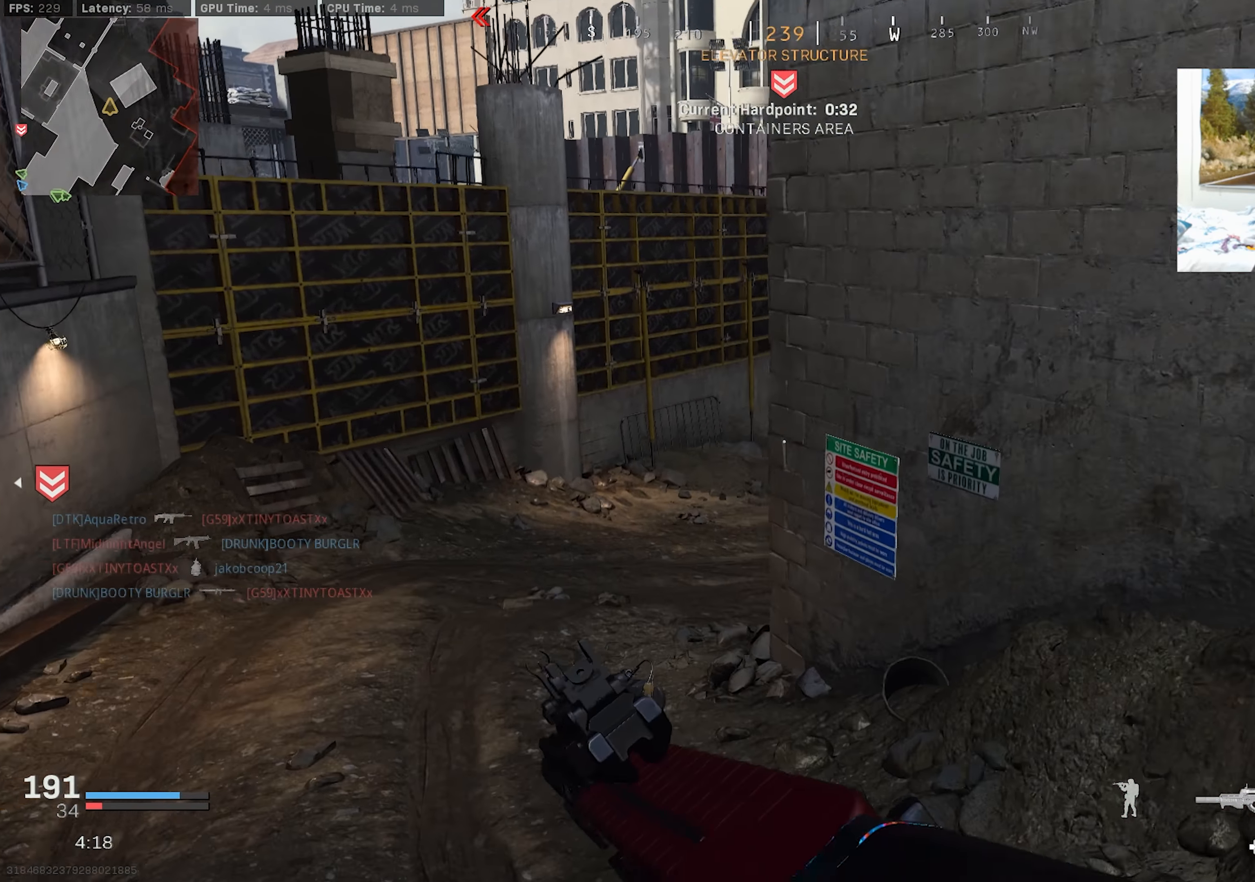
{"buttons": ["SQUARE"], "left_stick": "up-left", "right_stick": "center", "events": [[17, "R3", "down"], [84, "R3", "up"], [150, "L3", "up"], [450, "SQUARE", "down"]]}
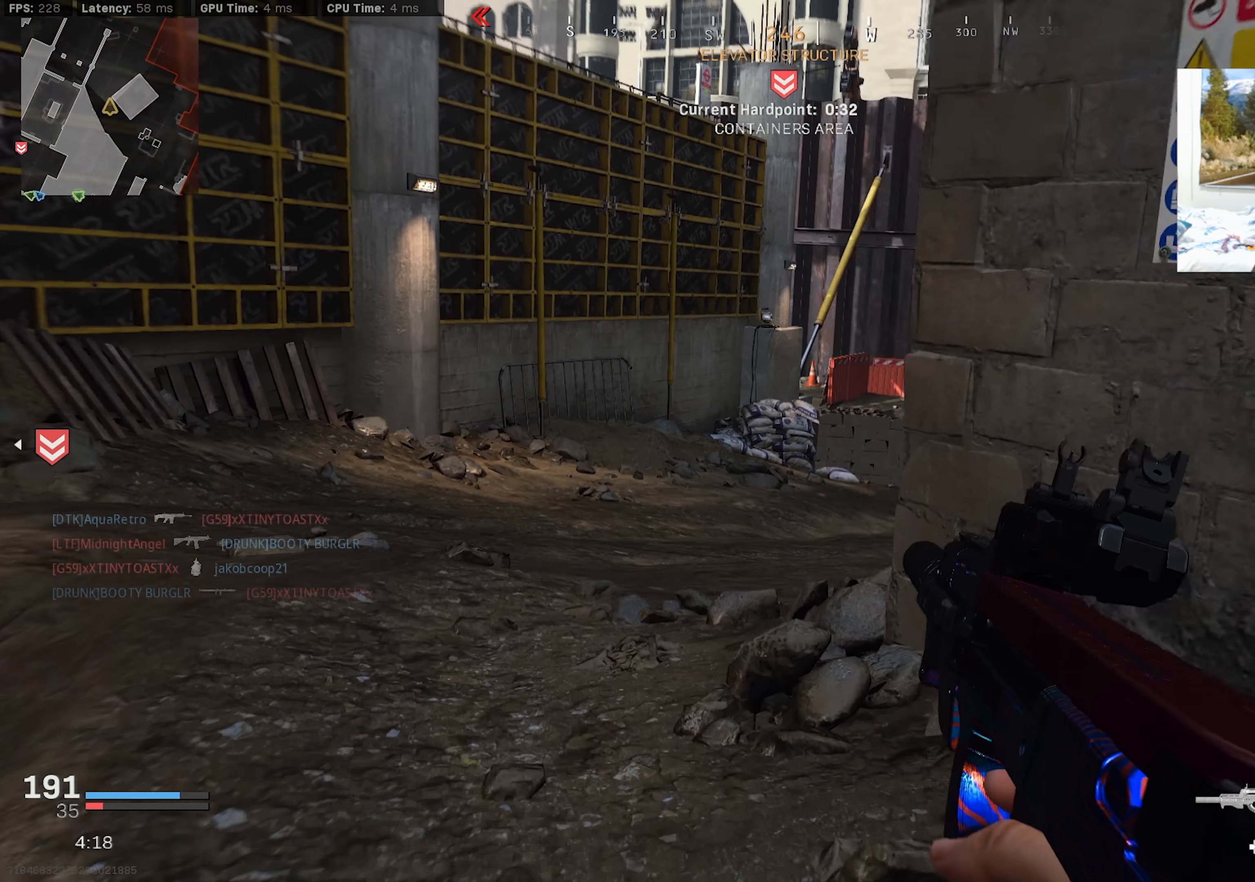
{"buttons": [], "left_stick": "up", "right_stick": "center", "events": [[33, "SQUARE", "up"], [50, "right_stick", "up-right"], [116, "right_stick", "center"], [200, "R3", "down"], [233, "left_stick", "up"], [250, "CROSS", "down"], [383, "CROSS", "up"], [383, "R3", "up"]]}
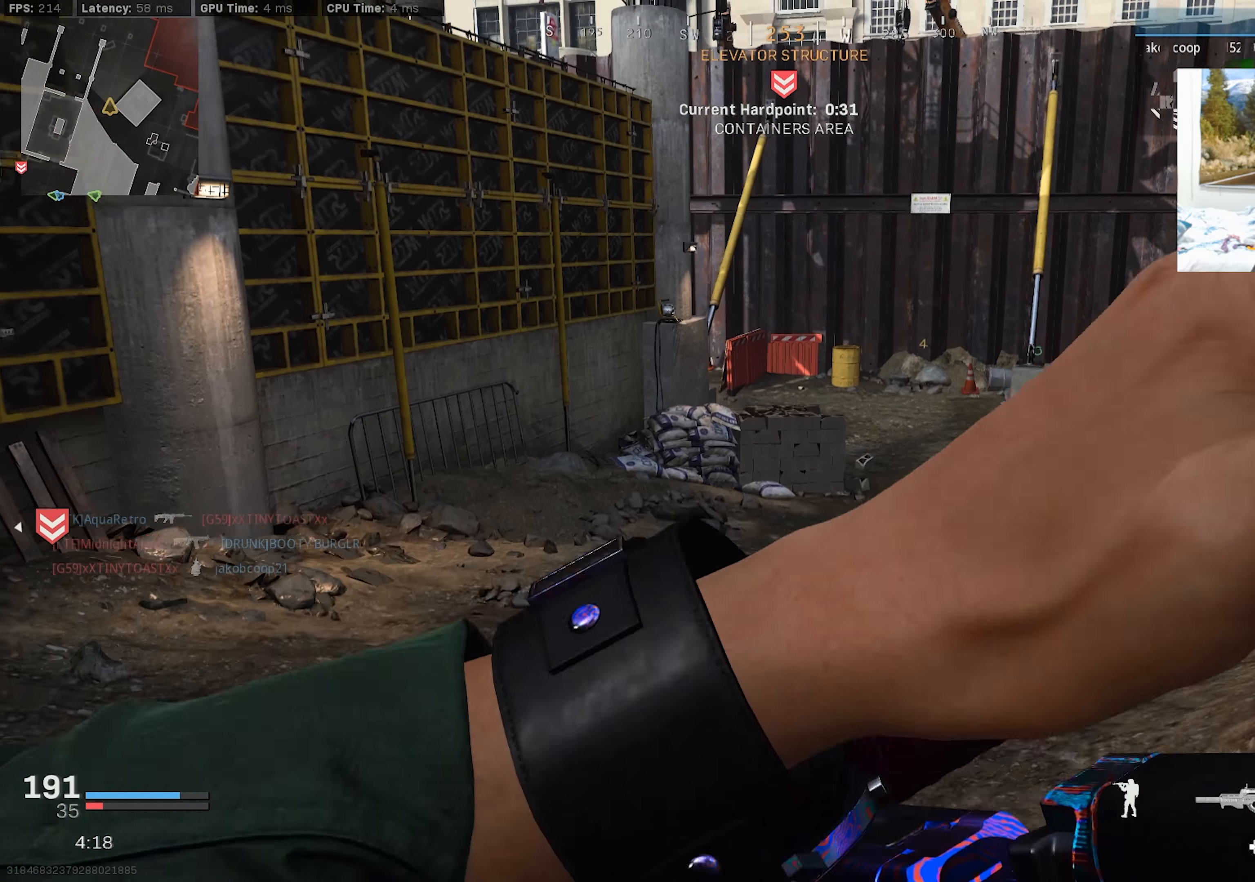
{"buttons": [], "left_stick": "up", "right_stick": "center", "events": []}
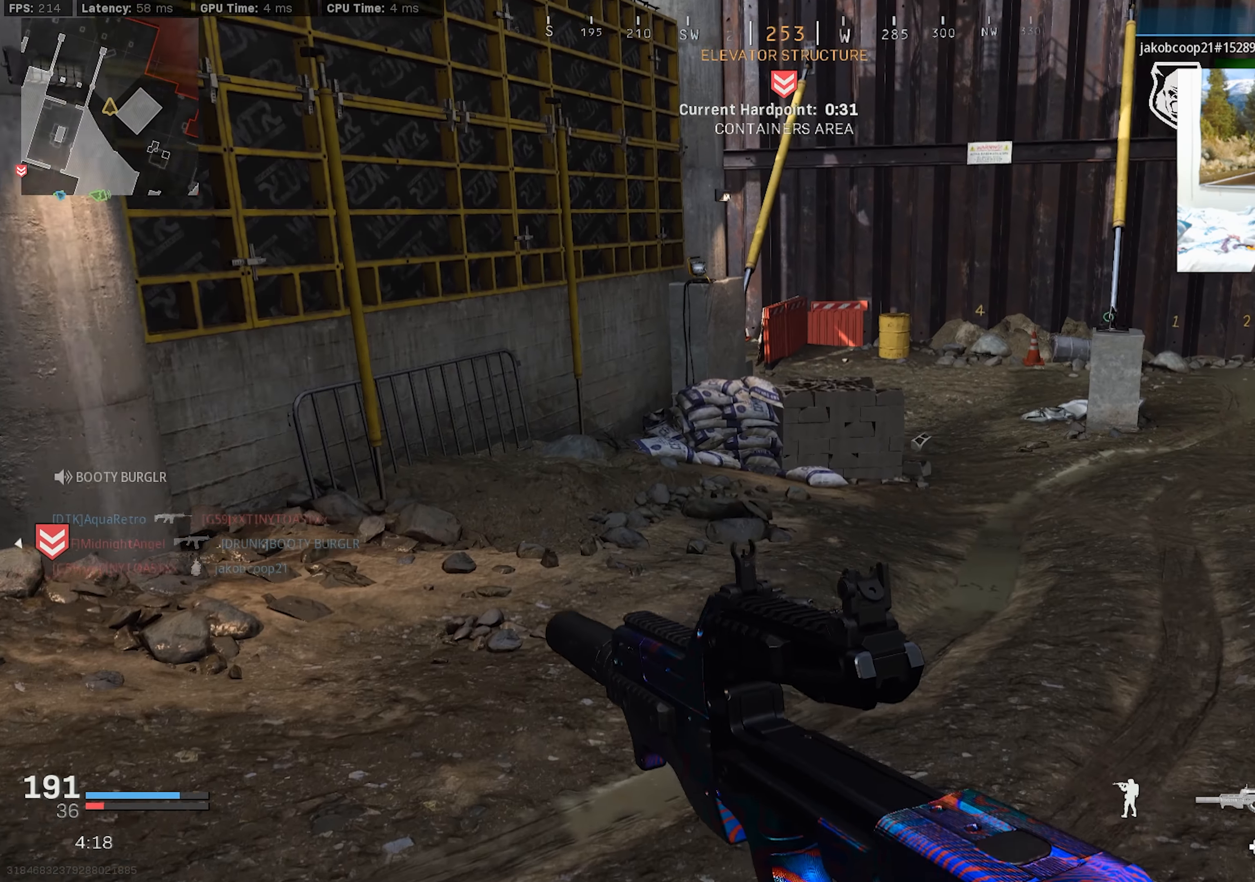
{"buttons": [], "left_stick": "up", "right_stick": "center", "events": []}
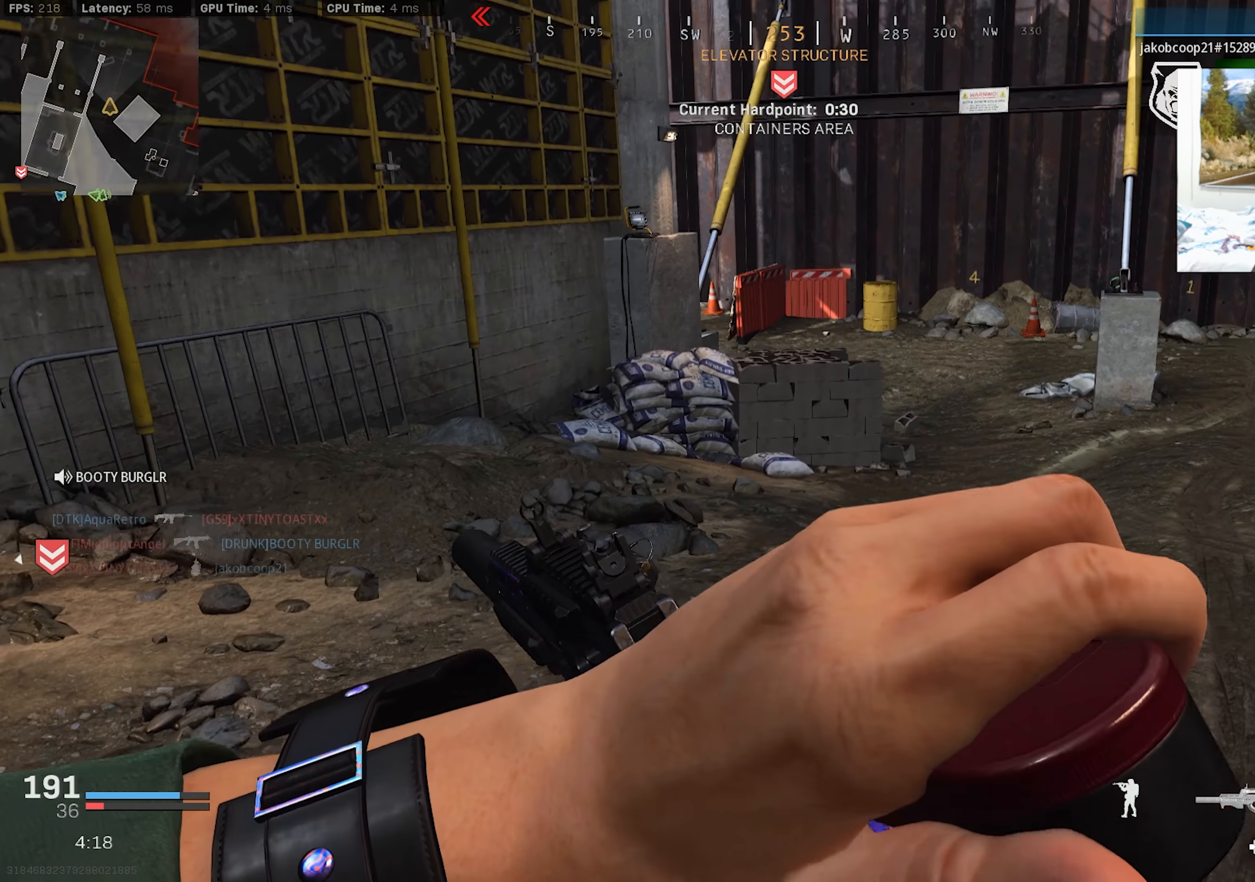
{"buttons": [], "left_stick": "up-right", "right_stick": "center", "events": [[33, "left_stick", "up-right"]]}
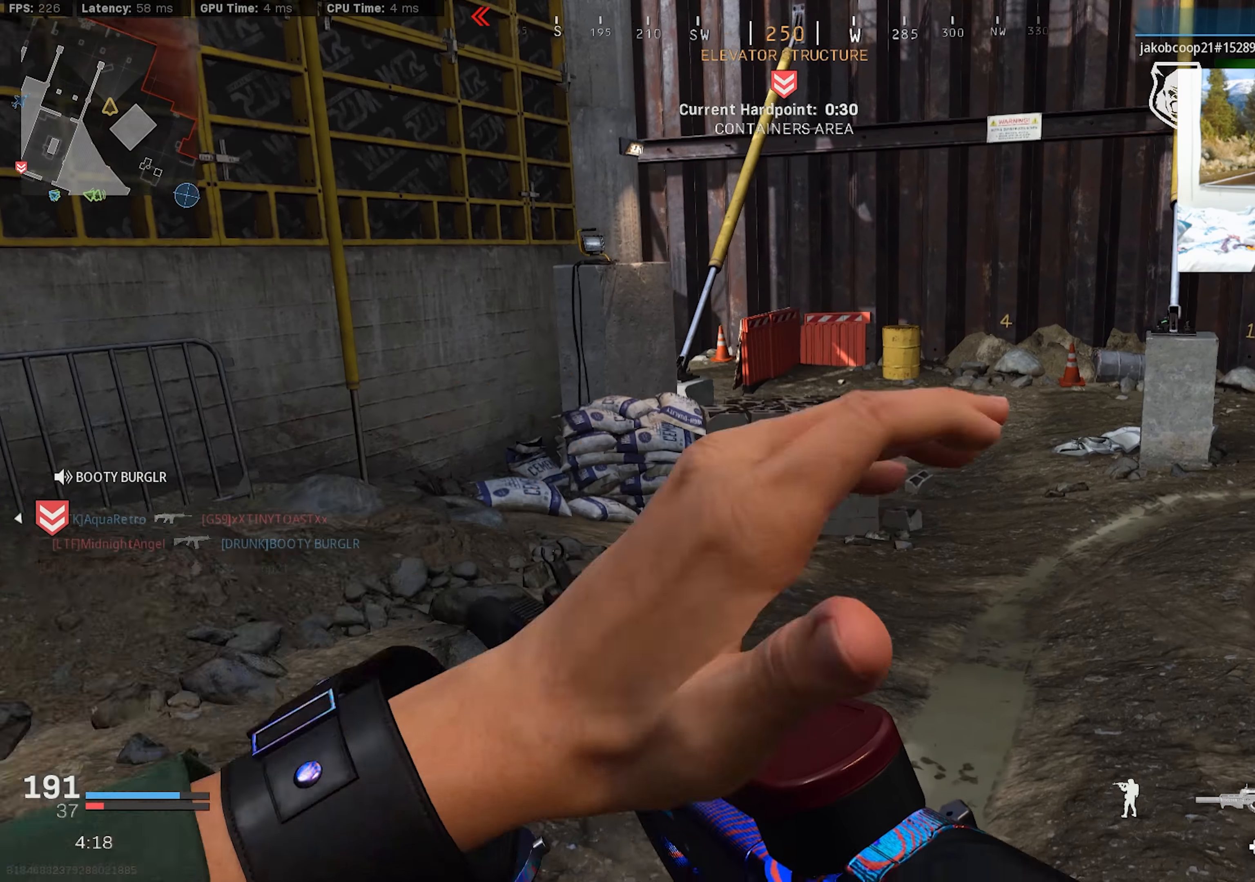
{"buttons": ["L3"], "left_stick": "up-right", "right_stick": "left", "events": [[116, "L3", "down"], [183, "L3", "up"], [266, "L3", "down"], [350, "L3", "up"], [433, "L3", "down"], [483, "right_stick", "left"]]}
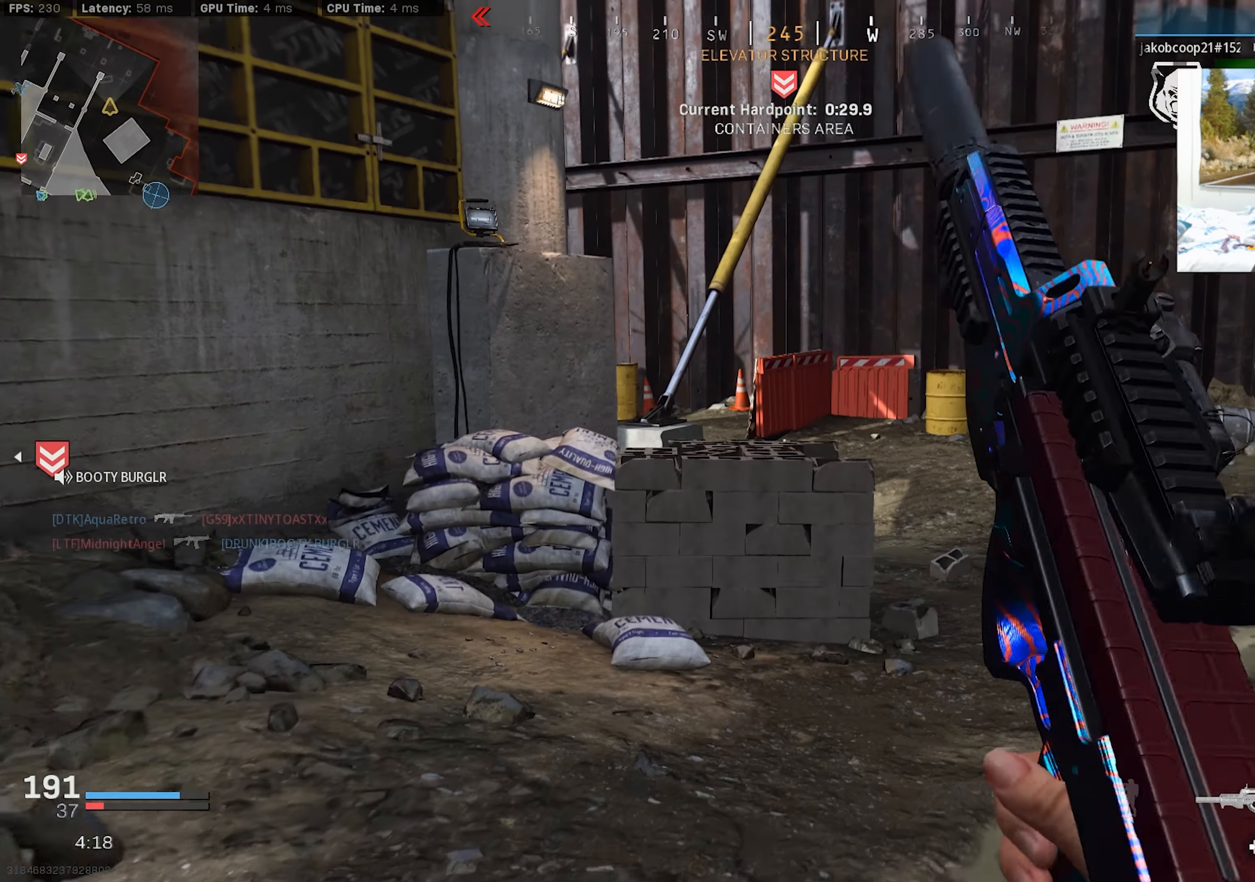
{"buttons": [], "left_stick": "up-right", "right_stick": "up-left", "events": [[33, "L3", "up"], [100, "L3", "down"], [216, "L3", "up"], [283, "L3", "down"], [300, "R3", "down"], [383, "R3", "up"], [450, "right_stick", "up-left"], [483, "L3", "up"]]}
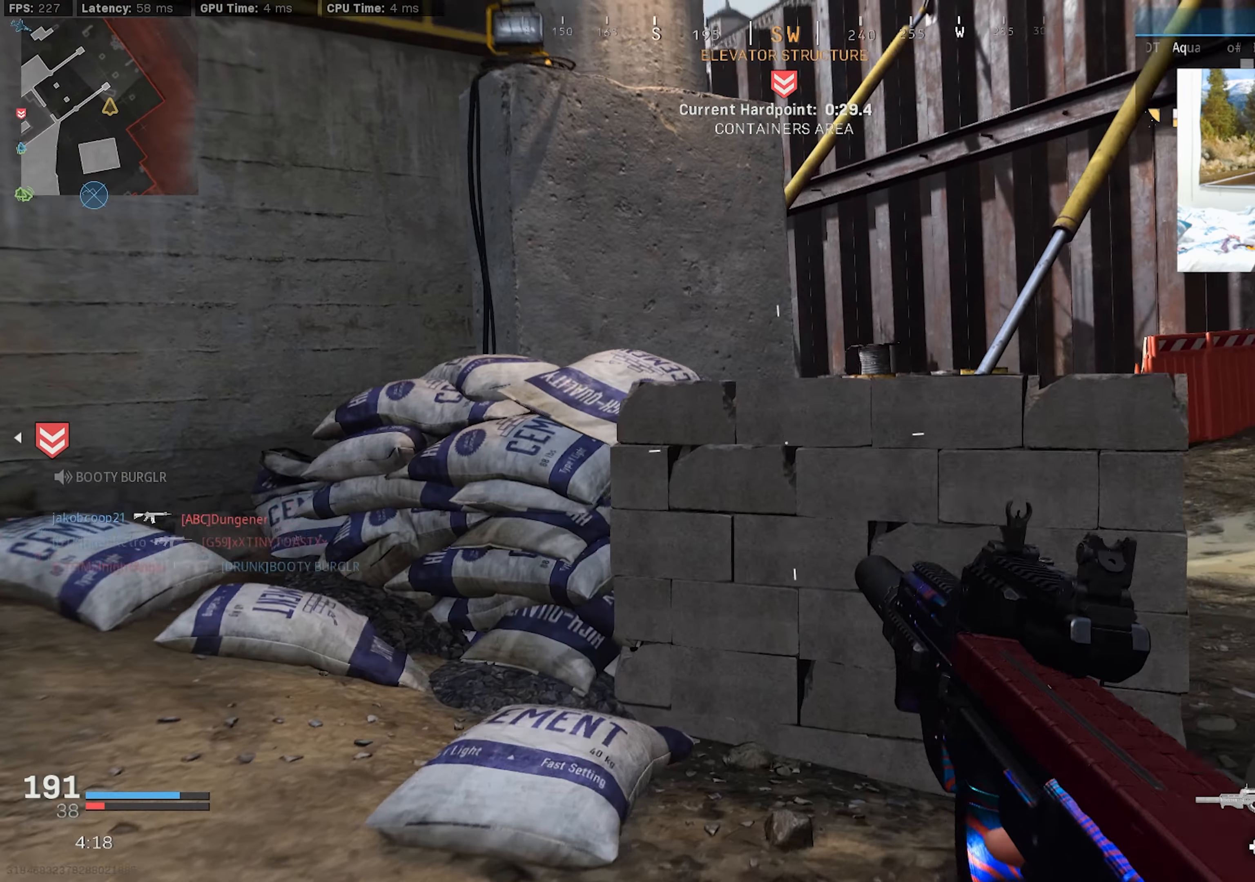
{"buttons": [], "left_stick": "right", "right_stick": "up-left", "events": [[16, "left_stick", "right"], [50, "R3", "down"], [83, "CROSS", "down"], [183, "CROSS", "up"], [183, "R3", "up"], [233, "left_stick", "up-right"], [283, "L3", "down"], [400, "L3", "up"], [466, "left_stick", "right"]]}
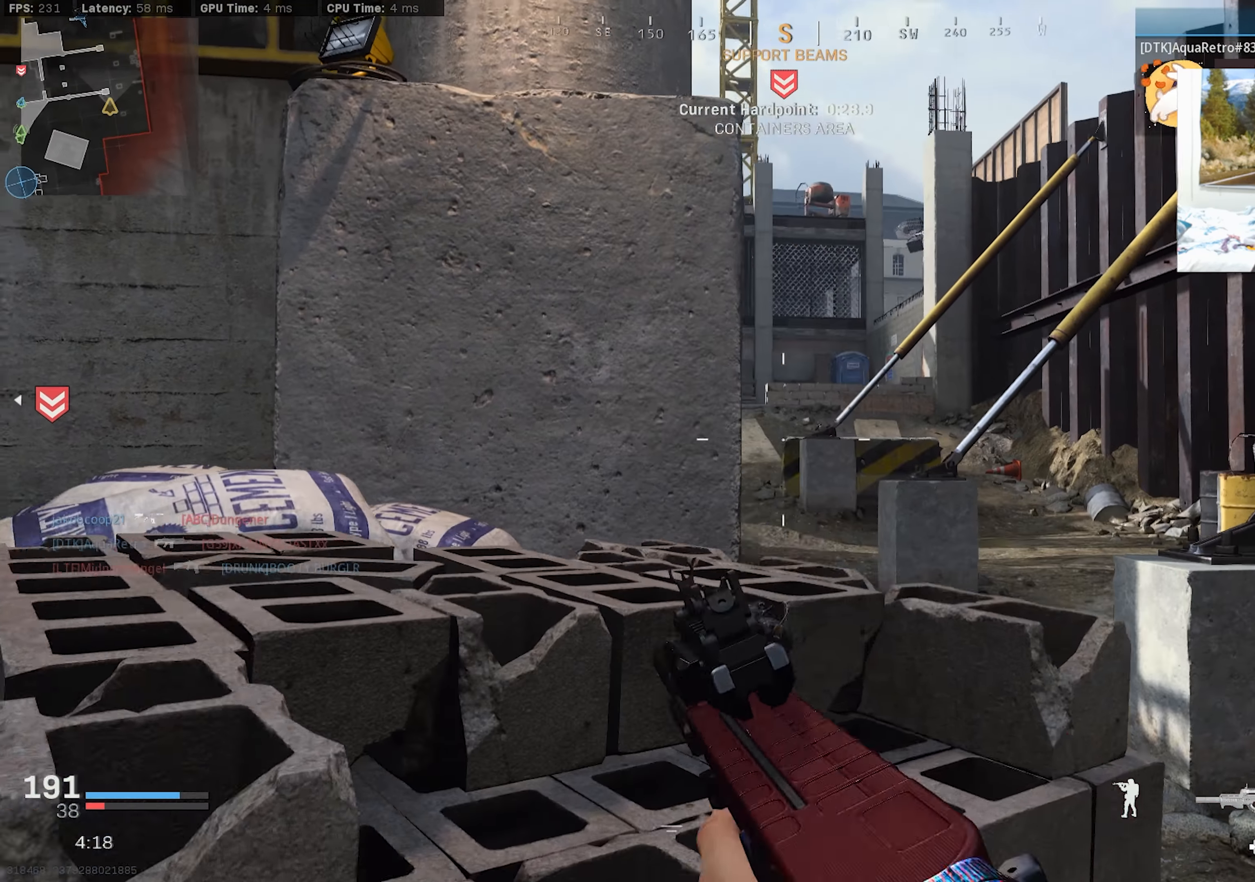
{"buttons": [], "left_stick": "up", "right_stick": "left", "events": [[166, "left_stick", "up-right"], [250, "L3", "down"], [266, "right_stick", "left"], [350, "L3", "up"], [400, "L3", "down"], [416, "left_stick", "up"], [500, "L3", "up"]]}
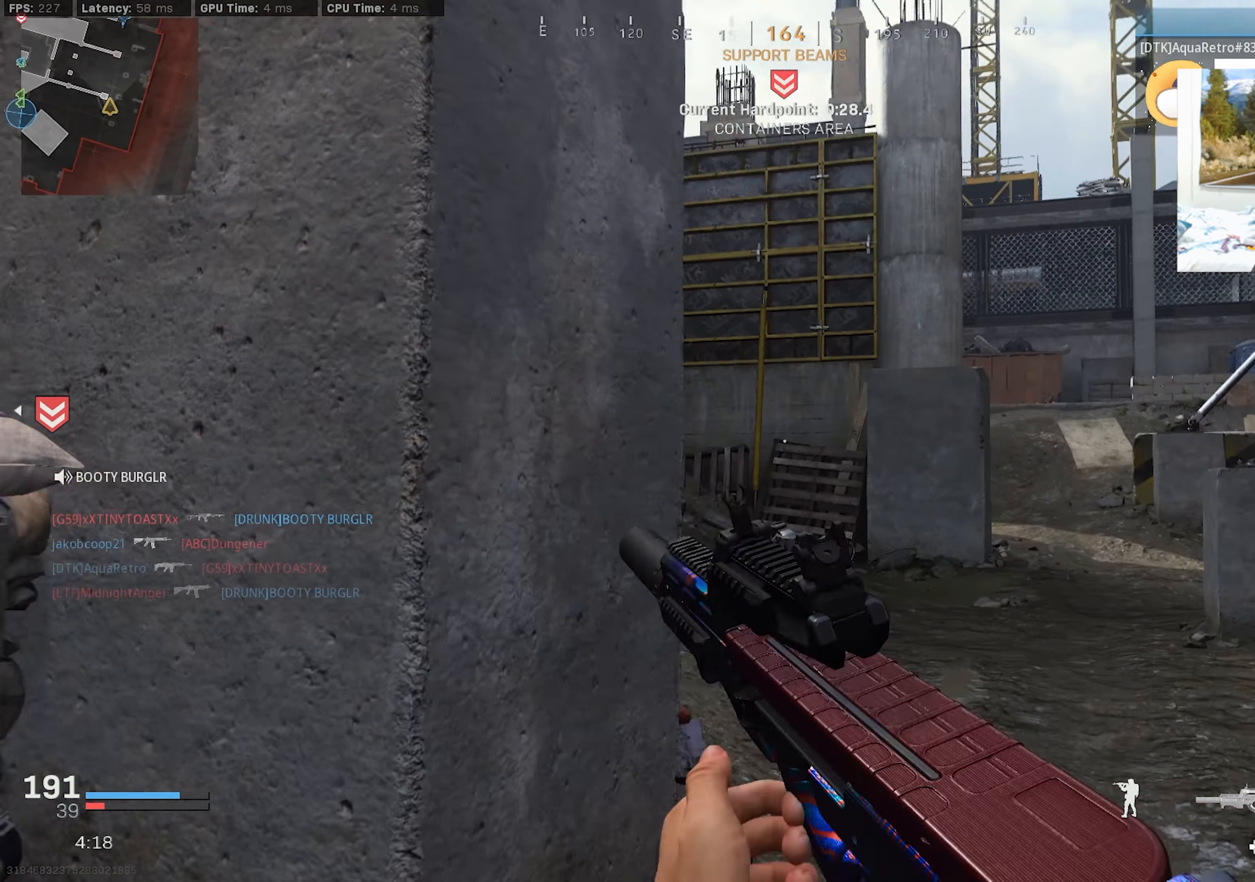
{"buttons": [], "left_stick": "up-right", "right_stick": "left", "events": [[66, "L3", "down"], [116, "left_stick", "up-right"], [133, "CROSS", "down"], [216, "L3", "up"], [233, "right_stick", "up-left"], [250, "CROSS", "up"], [333, "right_stick", "left"]]}
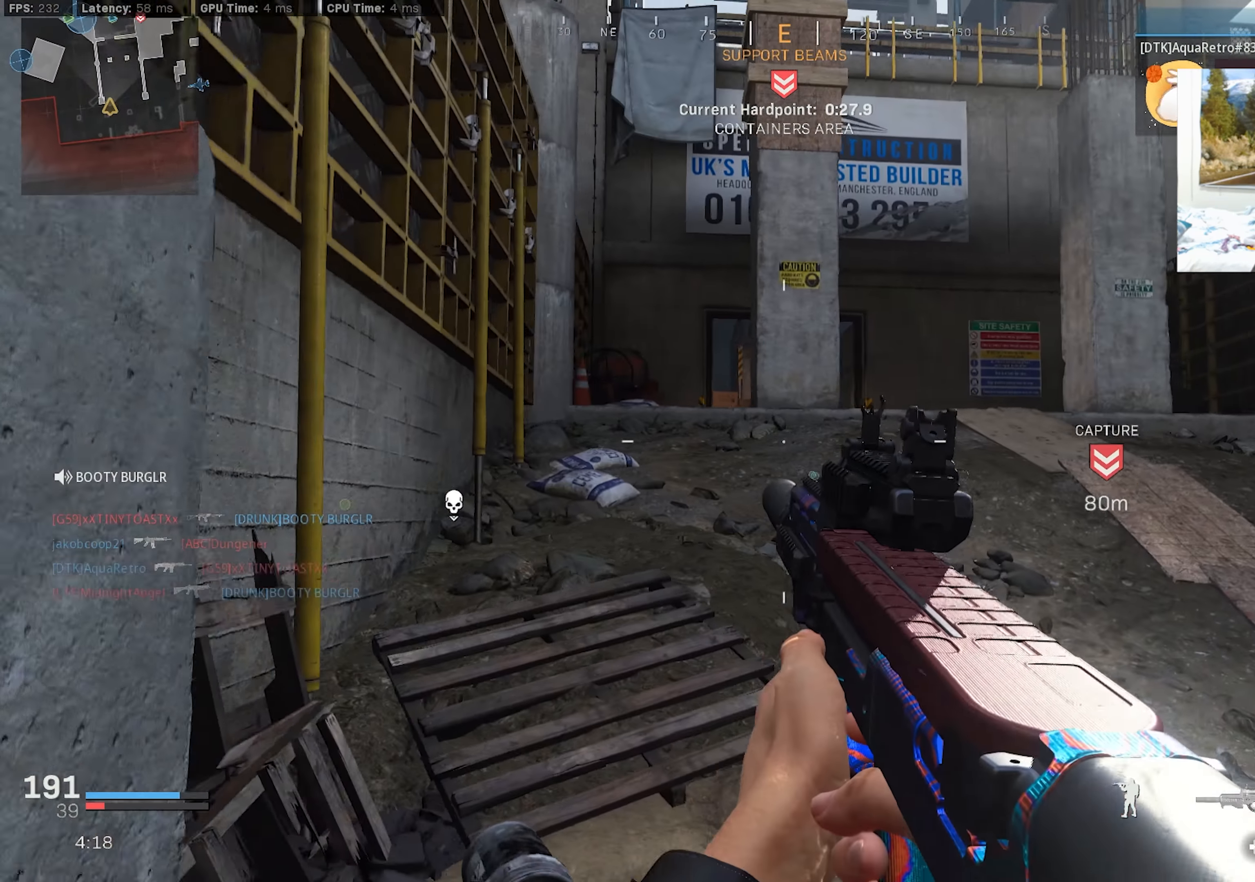
{"buttons": ["L3"], "left_stick": "up-right", "right_stick": "center", "events": [[83, "L3", "down"], [100, "right_stick", "up-left"], [183, "L3", "up"], [250, "L3", "down"], [250, "right_stick", "center"], [350, "L3", "up"], [417, "L3", "down"]]}
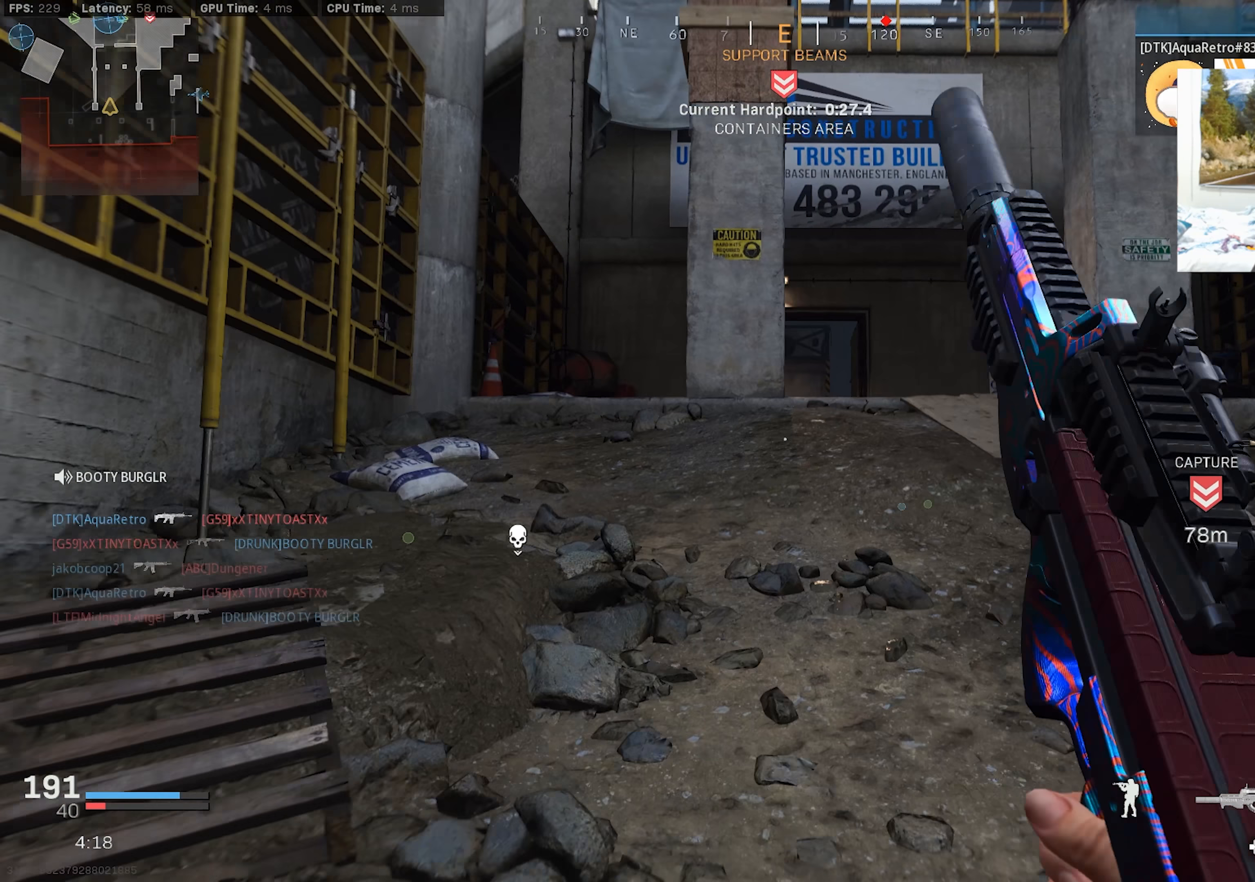
{"buttons": ["L3"], "left_stick": "up-right", "right_stick": "down-left", "events": [[33, "L3", "up"], [83, "L3", "down"], [483, "right_stick", "down-left"]]}
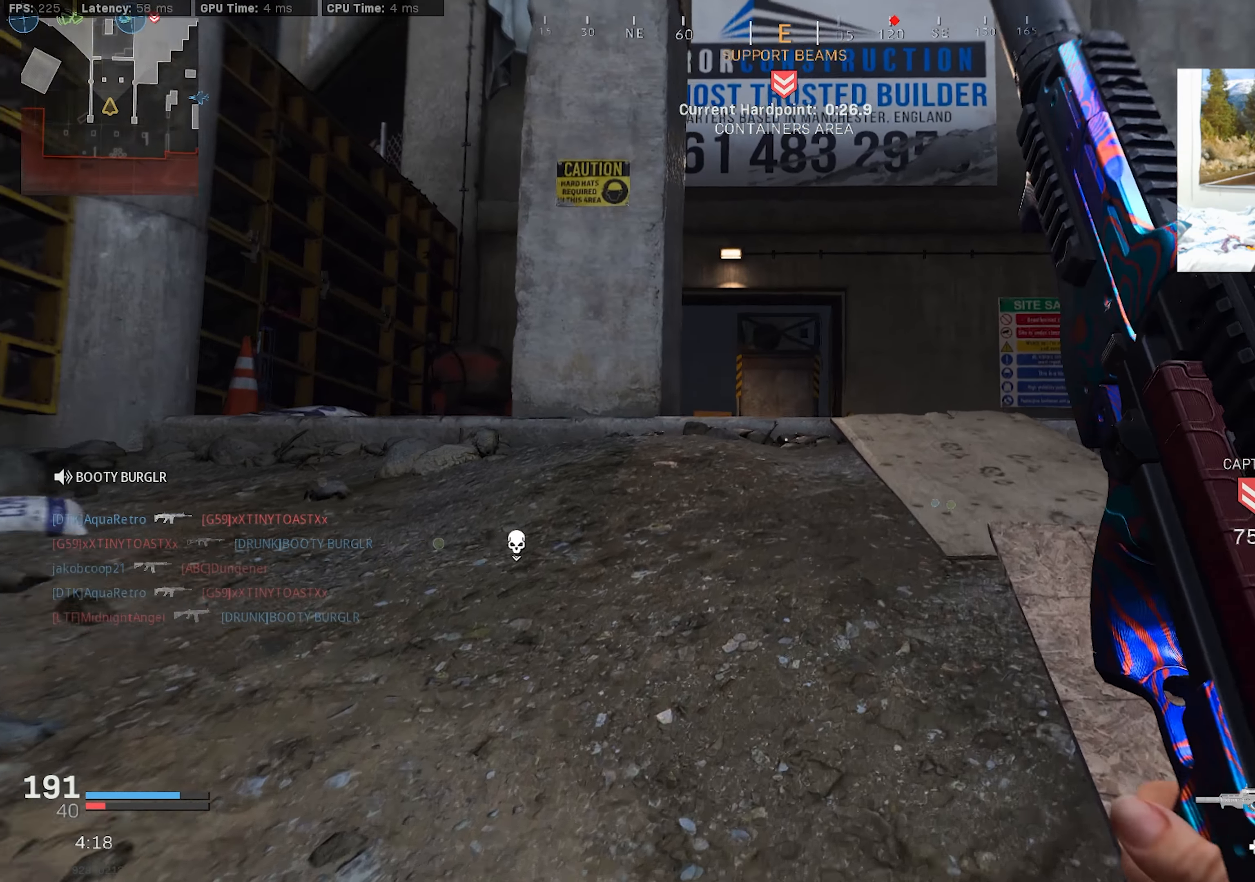
{"buttons": [], "left_stick": "up", "right_stick": "down", "events": [[250, "L3", "up"], [250, "right_stick", "down"], [267, "left_stick", "up"]]}
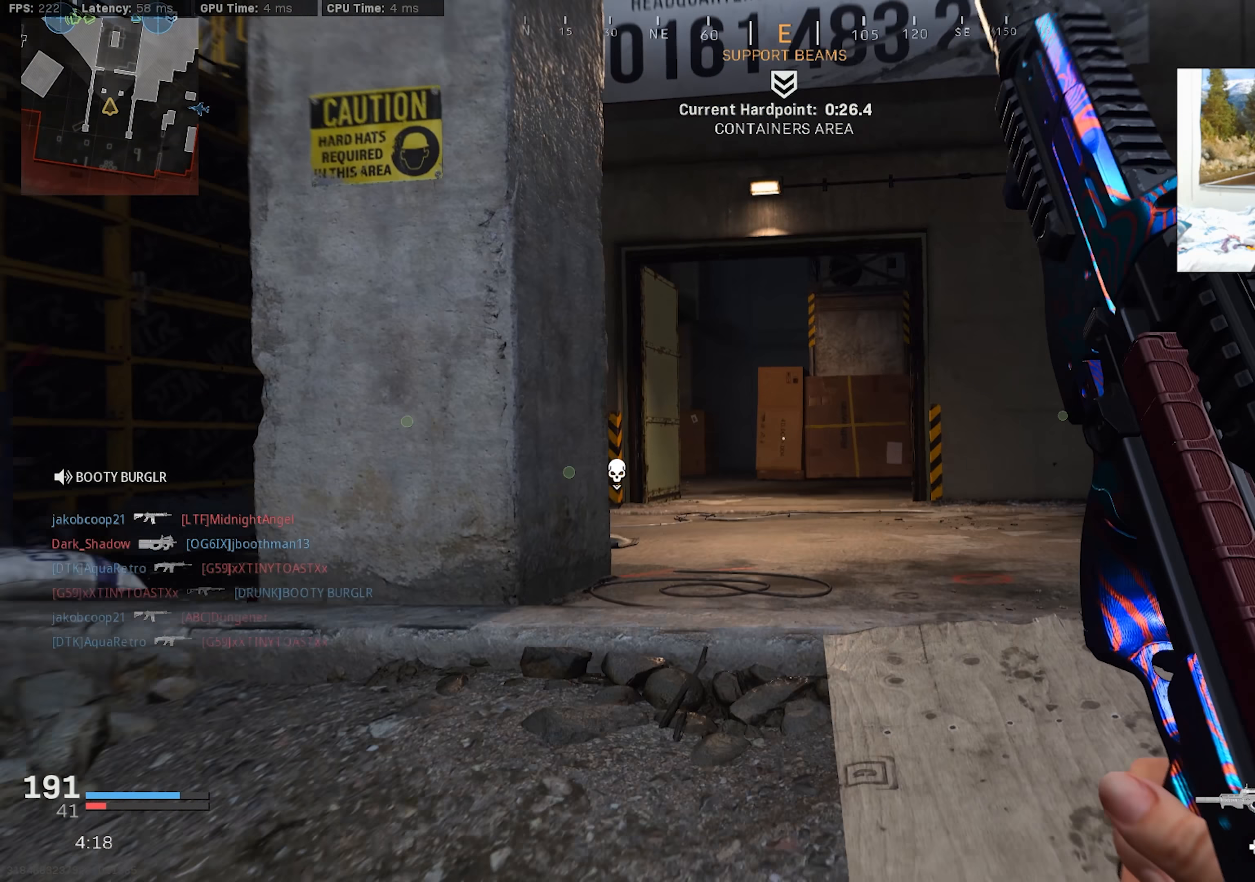
{"buttons": ["R3"], "left_stick": "up", "right_stick": "center", "events": [[333, "right_stick", "center"], [483, "R3", "down"]]}
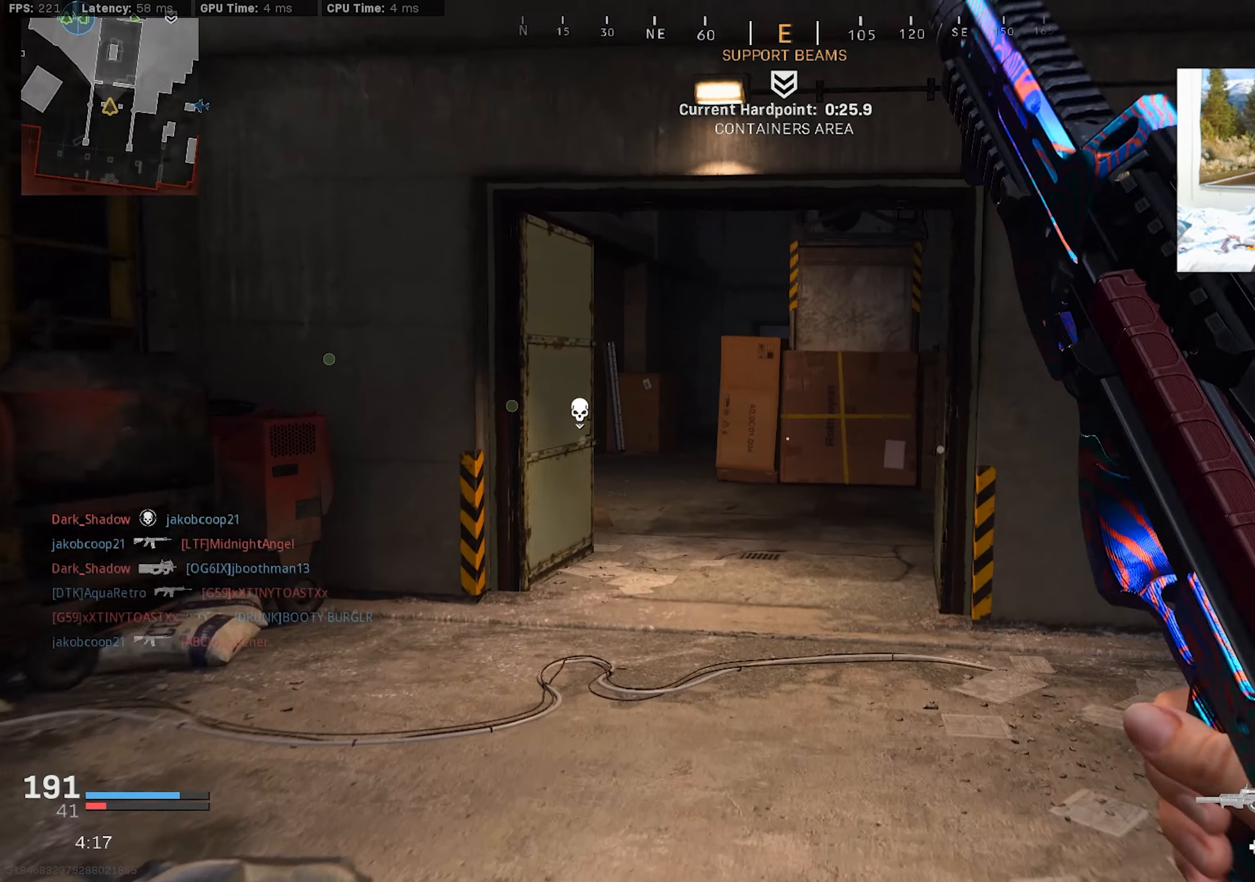
{"buttons": [], "left_stick": "left", "right_stick": "center", "events": [[67, "R3", "up"], [67, "right_stick", "right"], [83, "left_stick", "up-left"], [217, "left_stick", "left"], [233, "R3", "down"], [267, "CROSS", "down"], [267, "right_stick", "center"], [383, "R3", "up"], [383, "right_stick", "right"], [400, "CROSS", "up"], [483, "right_stick", "center"]]}
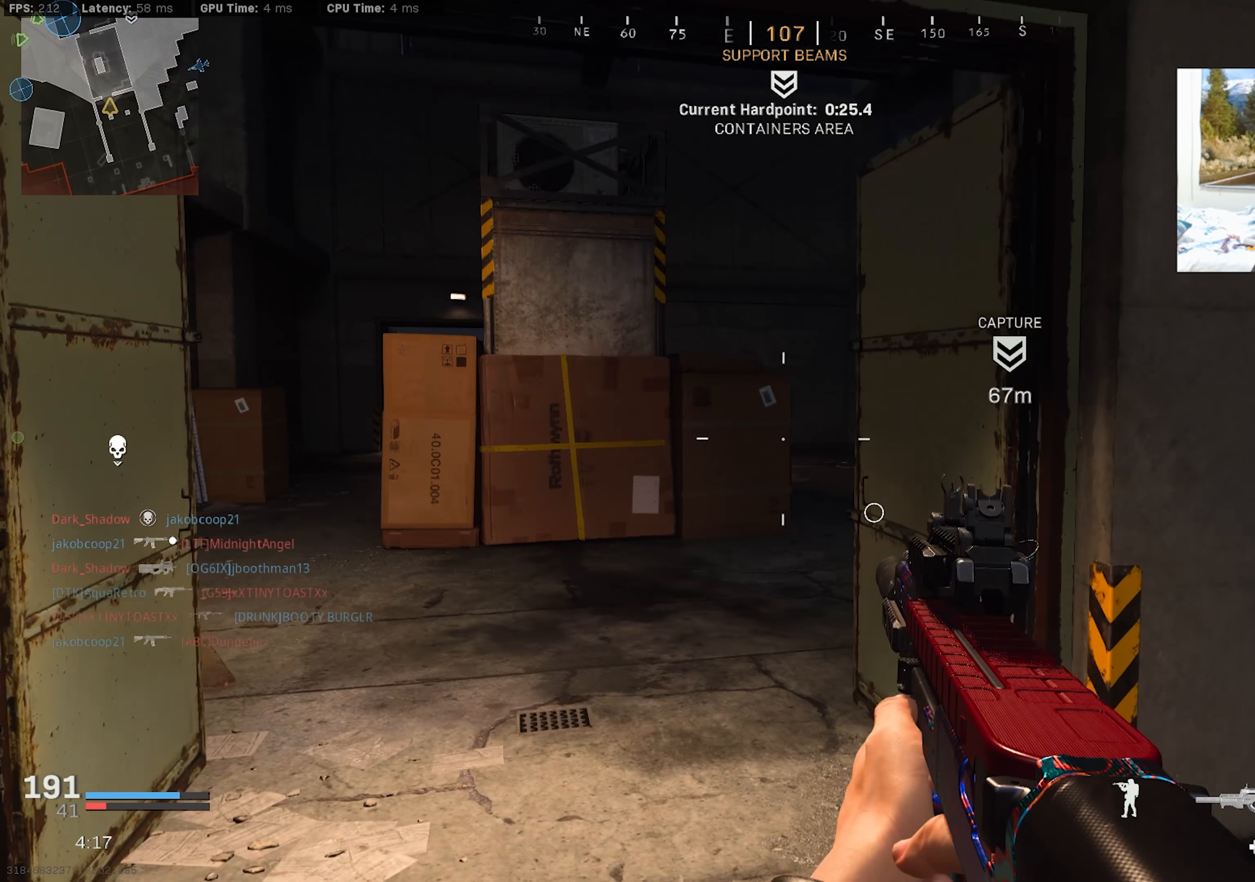
{"buttons": ["L3"], "left_stick": "up", "right_stick": "left", "events": [[83, "left_stick", "up-left"], [100, "right_stick", "right"], [183, "right_stick", "center"], [283, "left_stick", "up"], [400, "right_stick", "left"], [450, "L3", "down"]]}
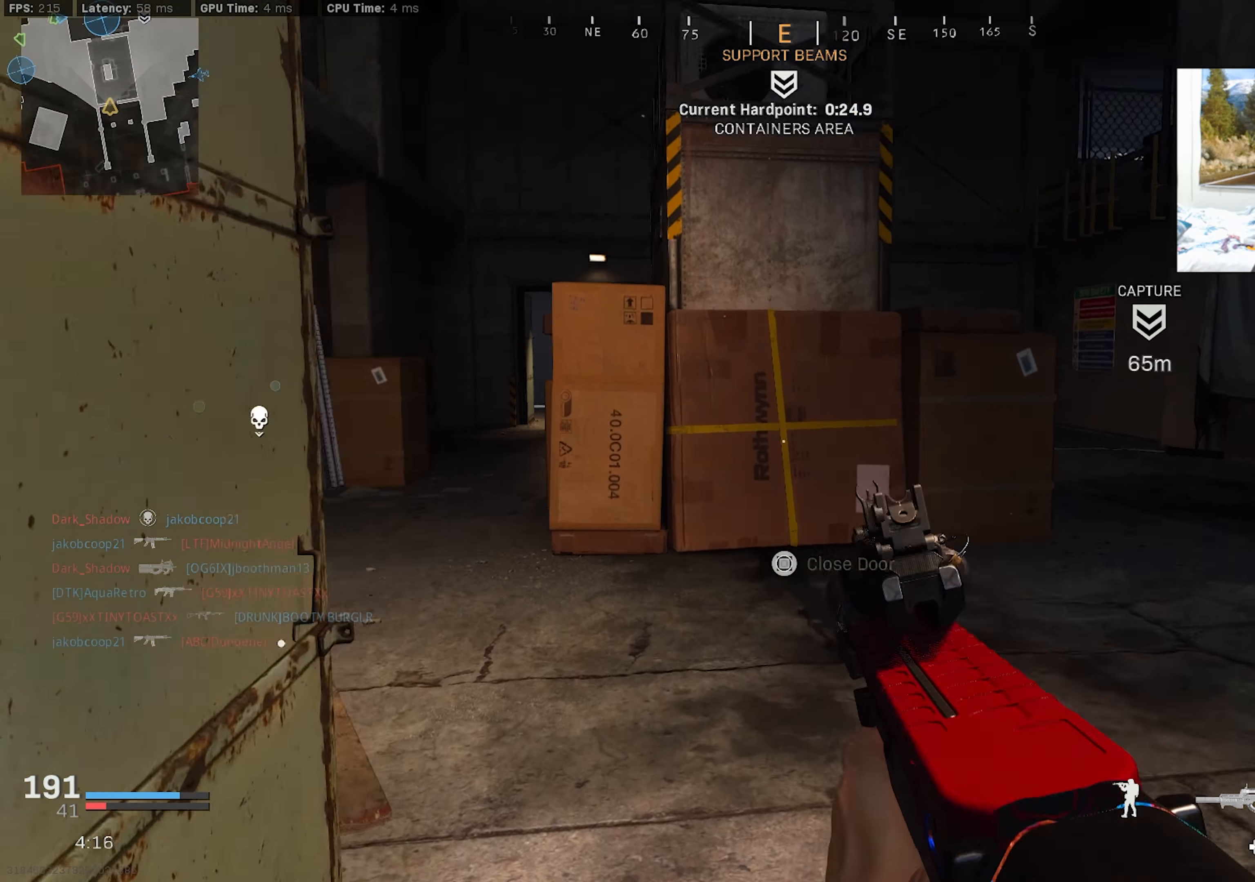
{"buttons": ["L3", "R3"], "left_stick": "up-left", "right_stick": "center", "events": [[50, "L3", "up"], [100, "L3", "down"], [100, "right_stick", "center"], [117, "left_stick", "up-left"], [500, "R3", "down"]]}
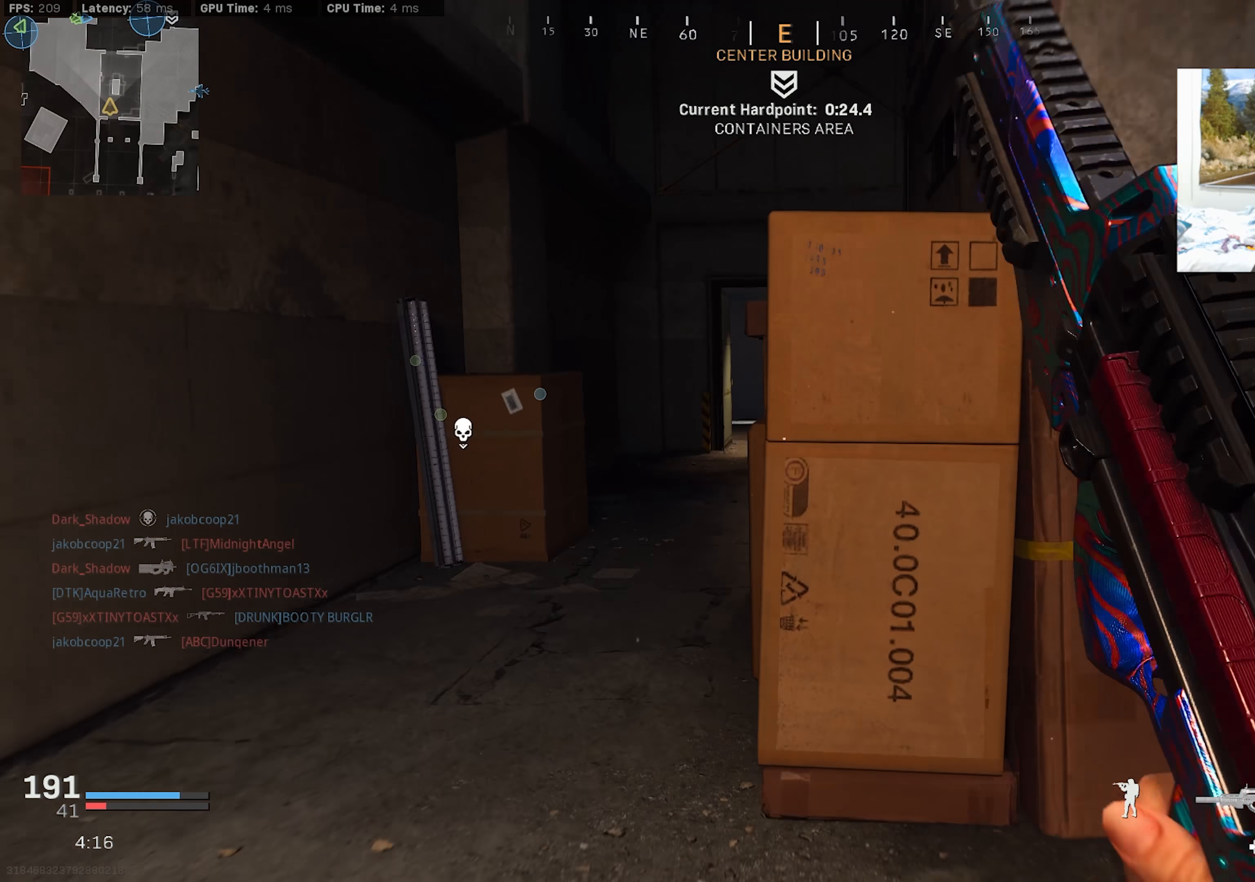
{"buttons": [], "left_stick": "up-left", "right_stick": "center", "events": [[83, "R3", "up"], [83, "right_stick", "right"], [117, "L3", "up"], [250, "R3", "down"], [250, "right_stick", "center"], [283, "CROSS", "down"], [400, "R3", "up"], [433, "CROSS", "up"]]}
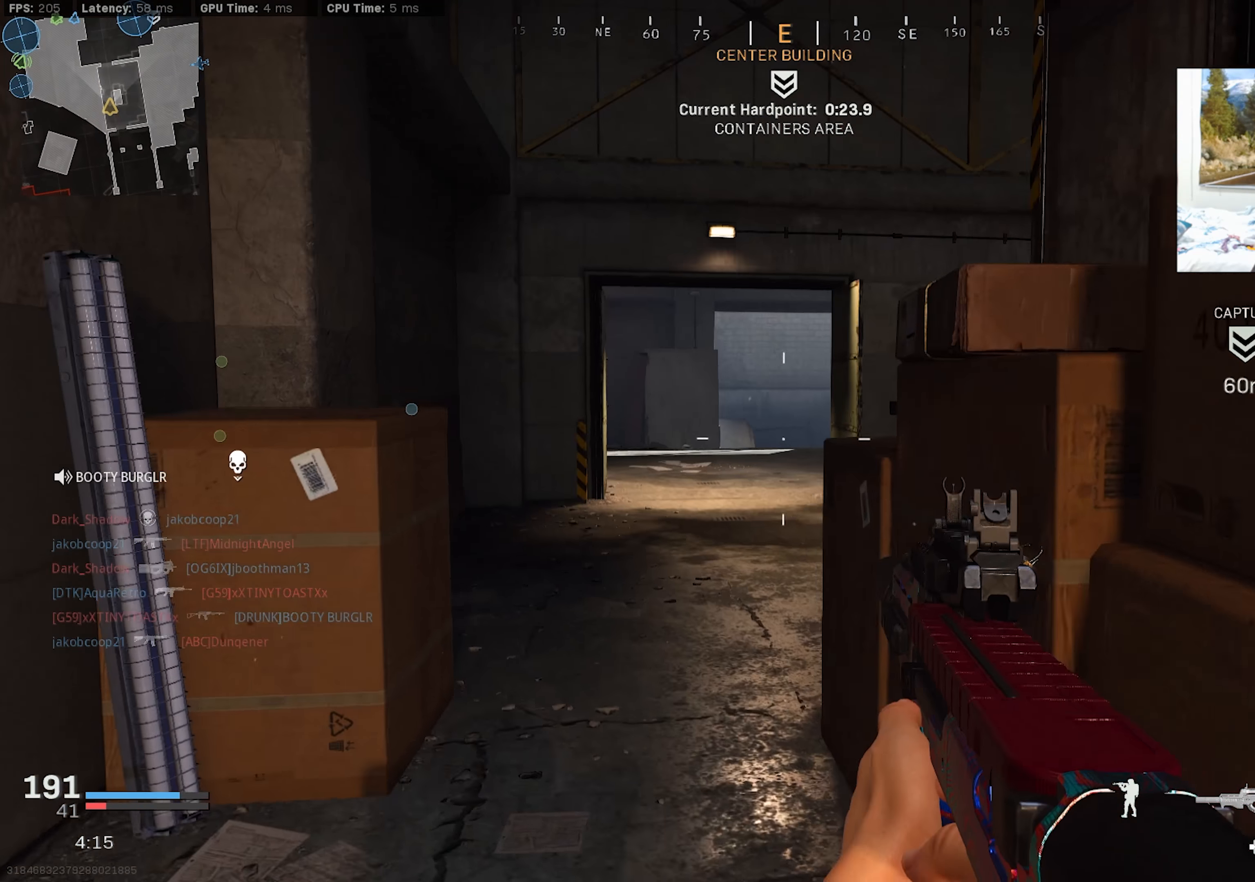
{"buttons": ["L3"], "left_stick": "up", "right_stick": "center", "events": [[50, "L3", "down"], [133, "L3", "up"], [183, "L3", "down"], [183, "left_stick", "up"]]}
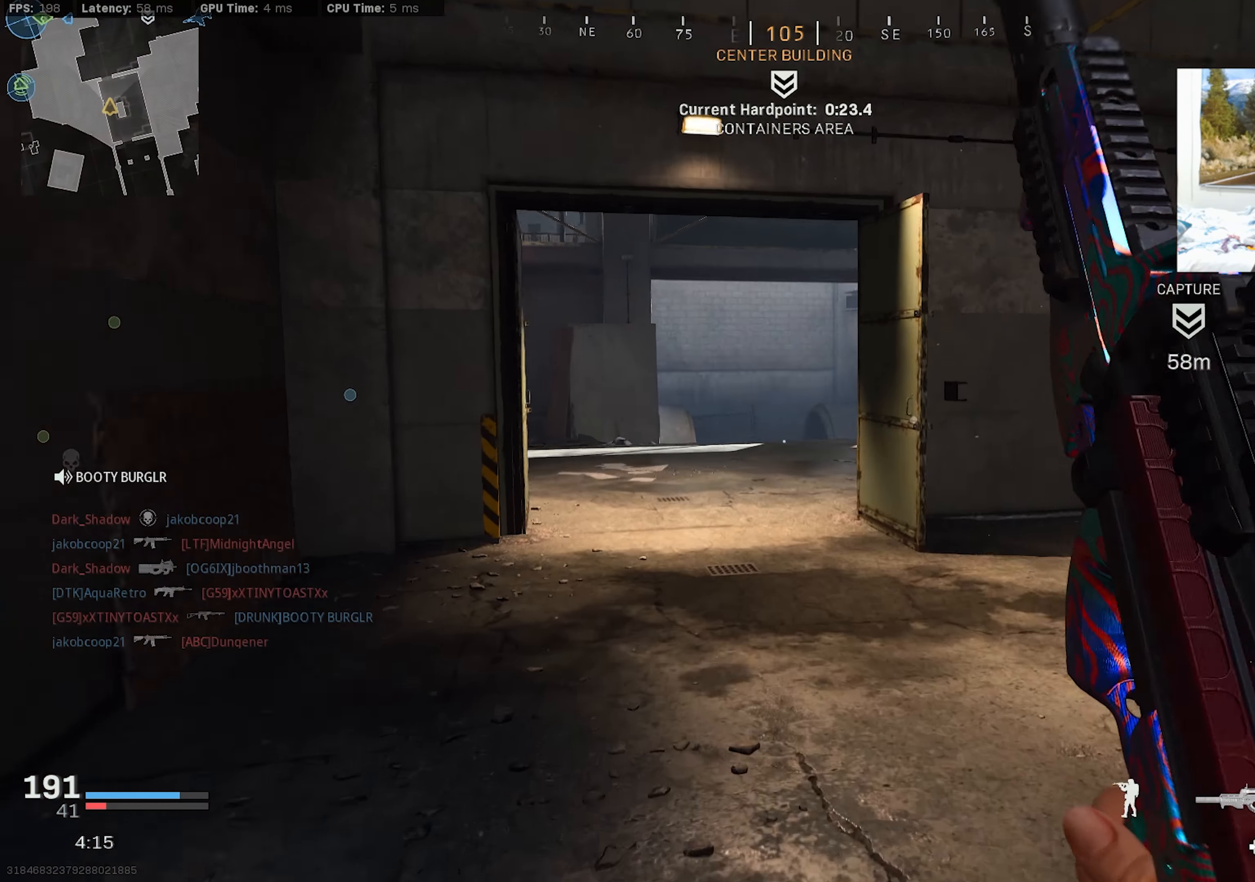
{"buttons": ["L3"], "left_stick": "up-right", "right_stick": "center", "events": [[17, "L3", "up"], [33, "left_stick", "up-right"], [83, "right_stick", "left"], [183, "left_stick", "right"], [217, "right_stick", "center"], [283, "right_stick", "left"], [333, "left_stick", "up-right"], [383, "L3", "down"], [400, "right_stick", "center"]]}
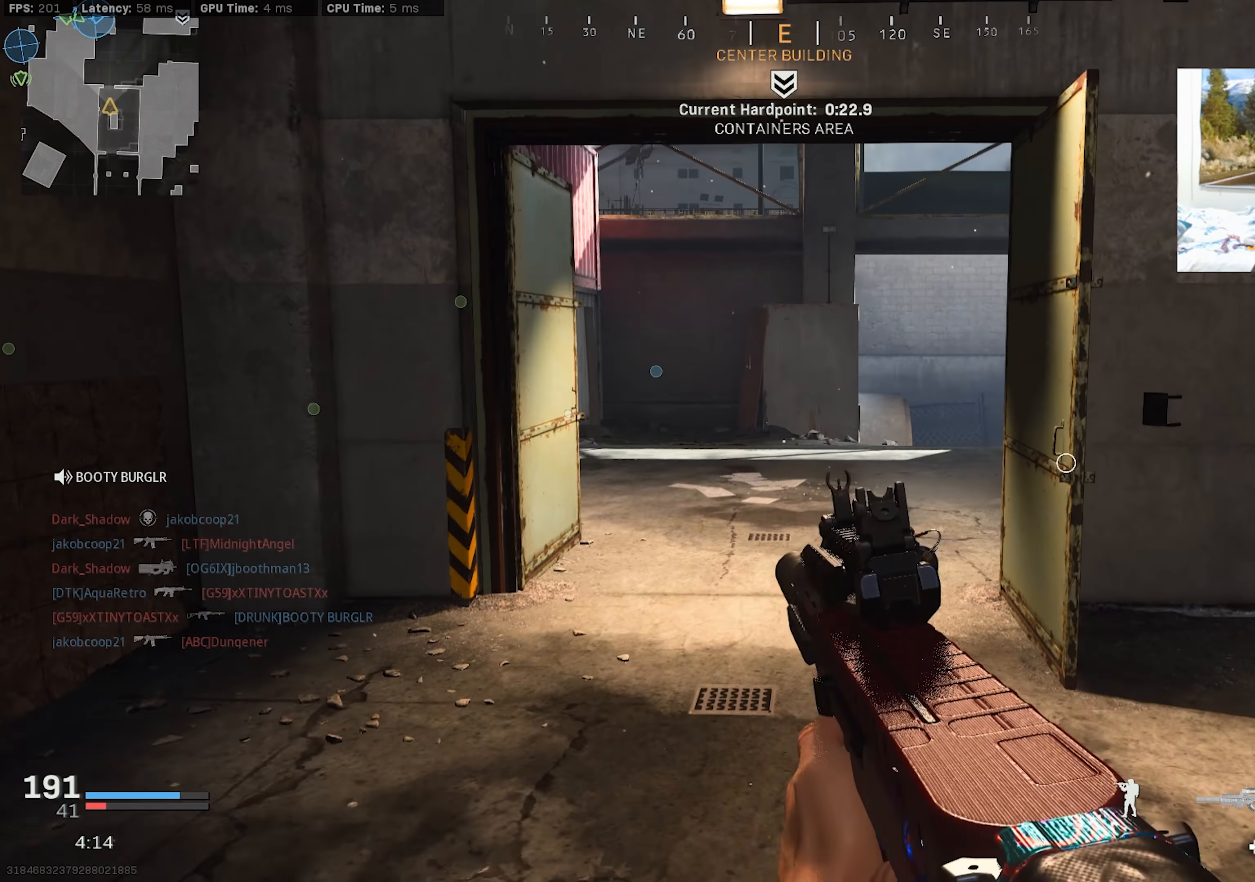
{"buttons": [], "left_stick": "right", "right_stick": "center", "events": [[83, "right_stick", "left"], [183, "L3", "up"], [217, "left_stick", "right"], [317, "right_stick", "center"]]}
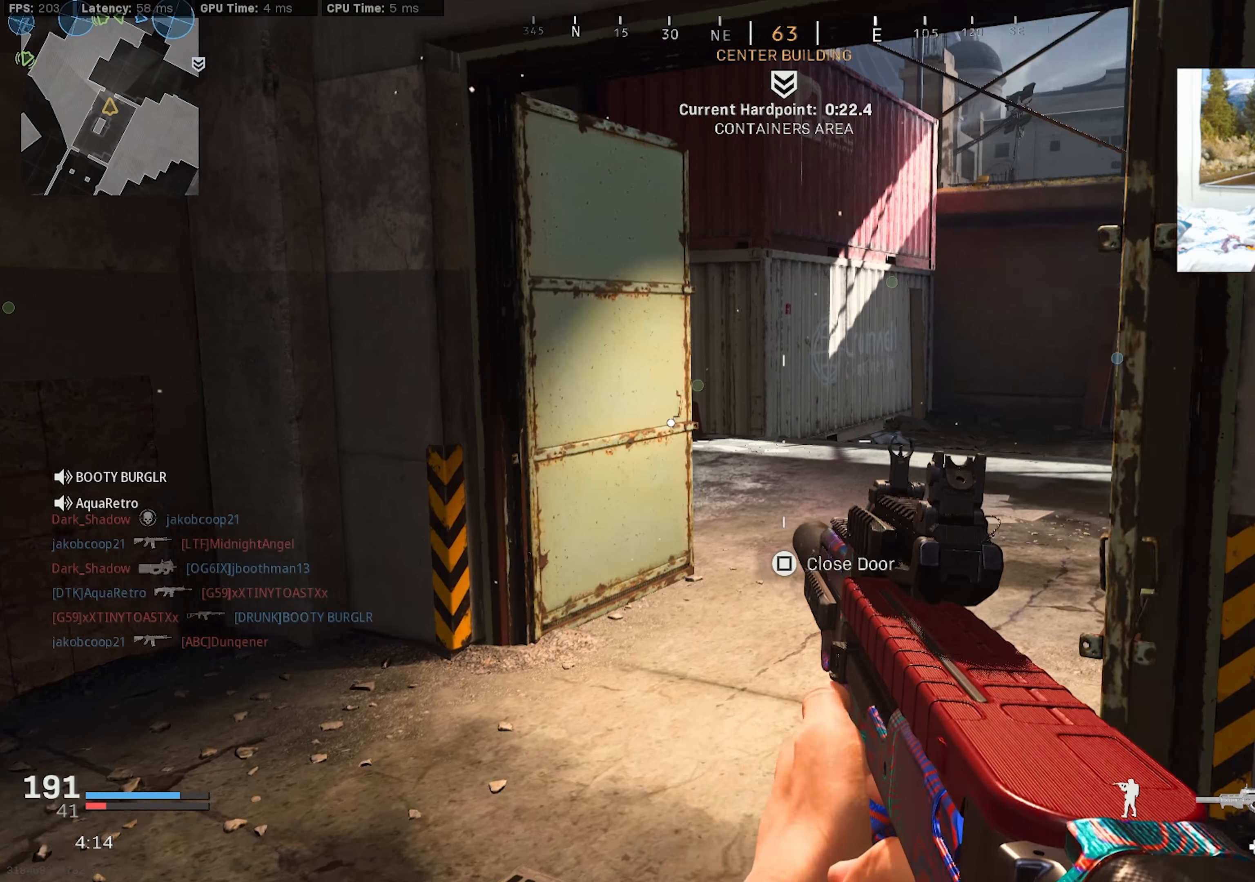
{"buttons": [], "left_stick": "down-left", "right_stick": "right", "events": [[67, "left_stick", "up-left"], [134, "L3", "down"], [200, "right_stick", "right"], [250, "L3", "up"], [300, "L3", "down"], [417, "L3", "up"], [450, "left_stick", "down-left"]]}
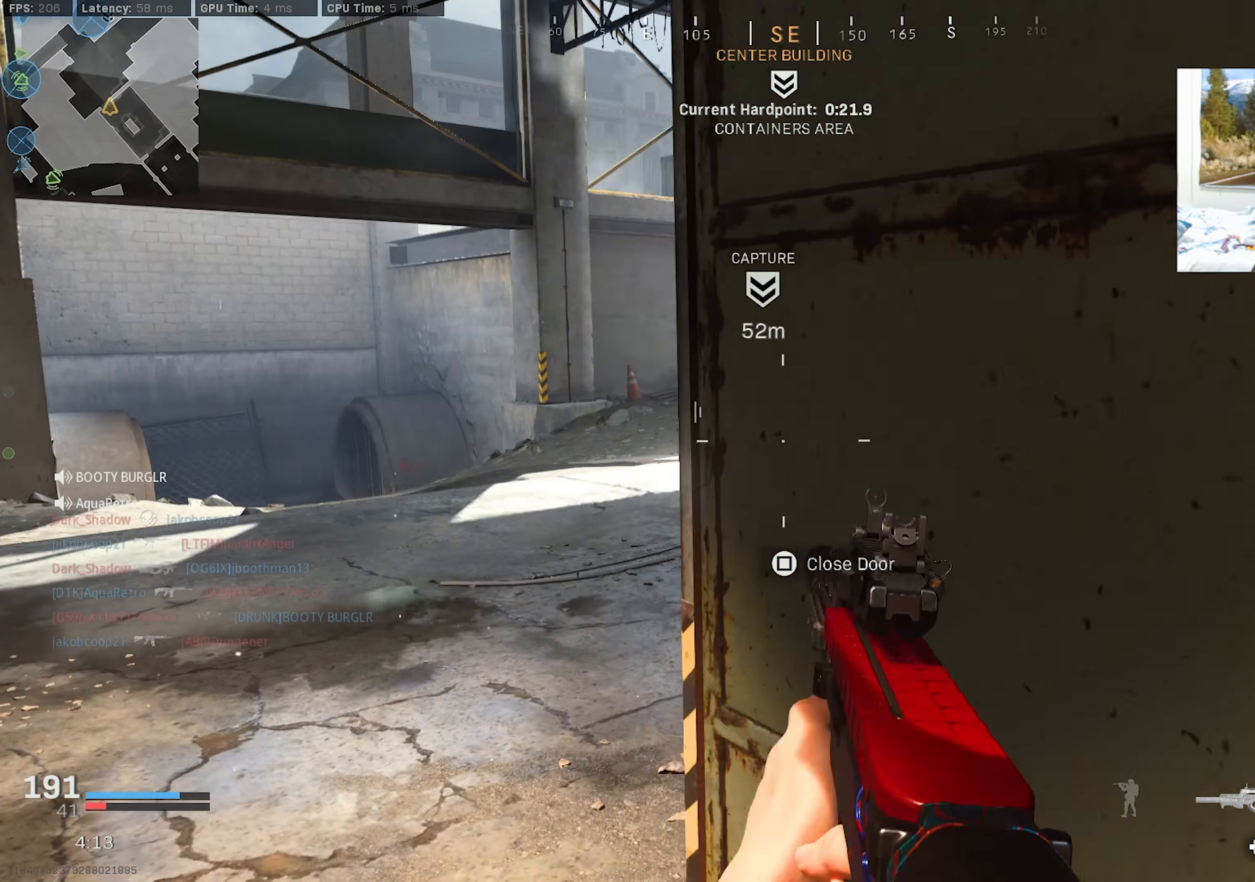
{"buttons": [], "left_stick": "up-left", "right_stick": "center", "events": [[17, "right_stick", "center"], [100, "right_stick", "right"], [150, "right_stick", "center"], [234, "left_stick", "up-left"], [250, "right_stick", "up-right"], [367, "right_stick", "center"], [417, "right_stick", "up-right"], [467, "right_stick", "center"]]}
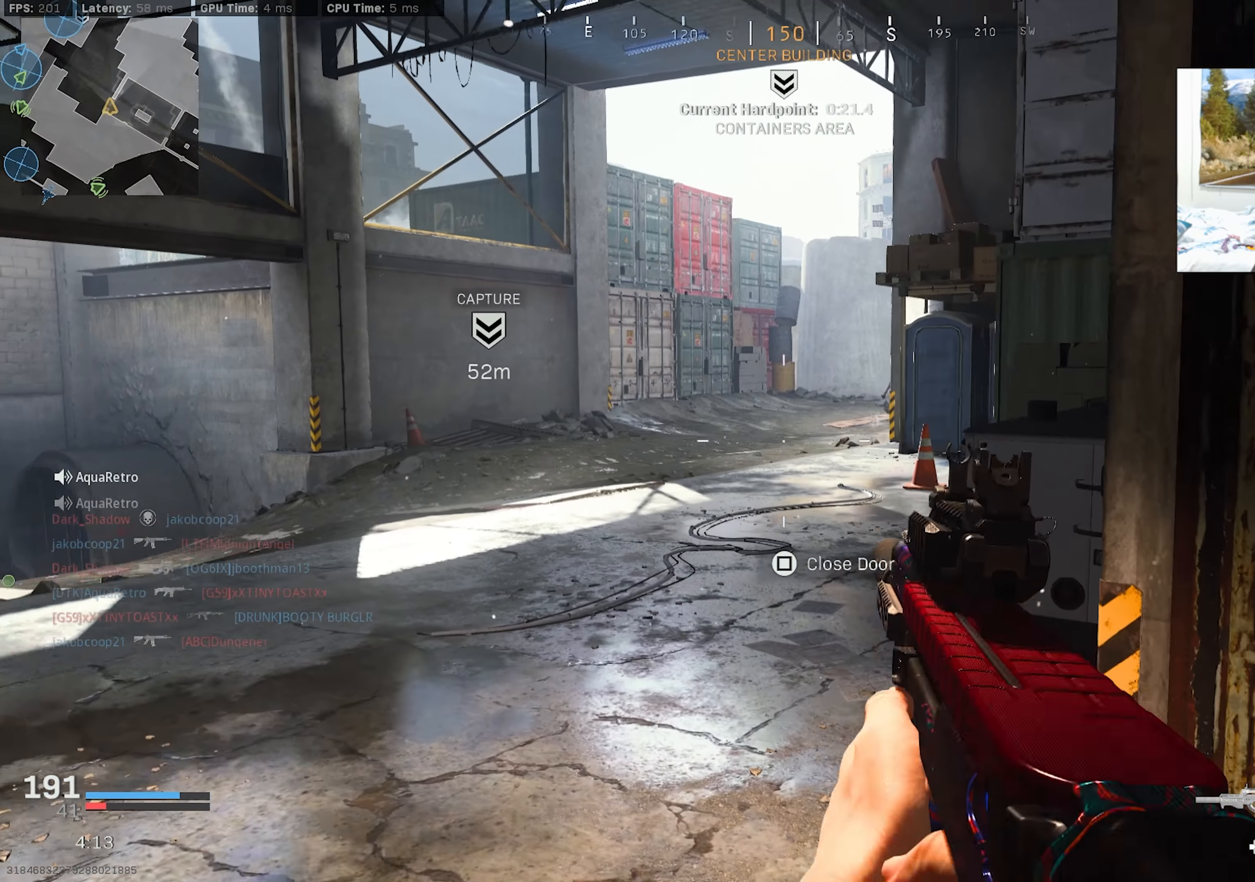
{"buttons": [], "left_stick": "up-left", "right_stick": "left", "events": [[67, "right_stick", "up-right"], [150, "left_stick", "center"], [234, "left_stick", "up-left"], [250, "right_stick", "center"], [484, "right_stick", "left"]]}
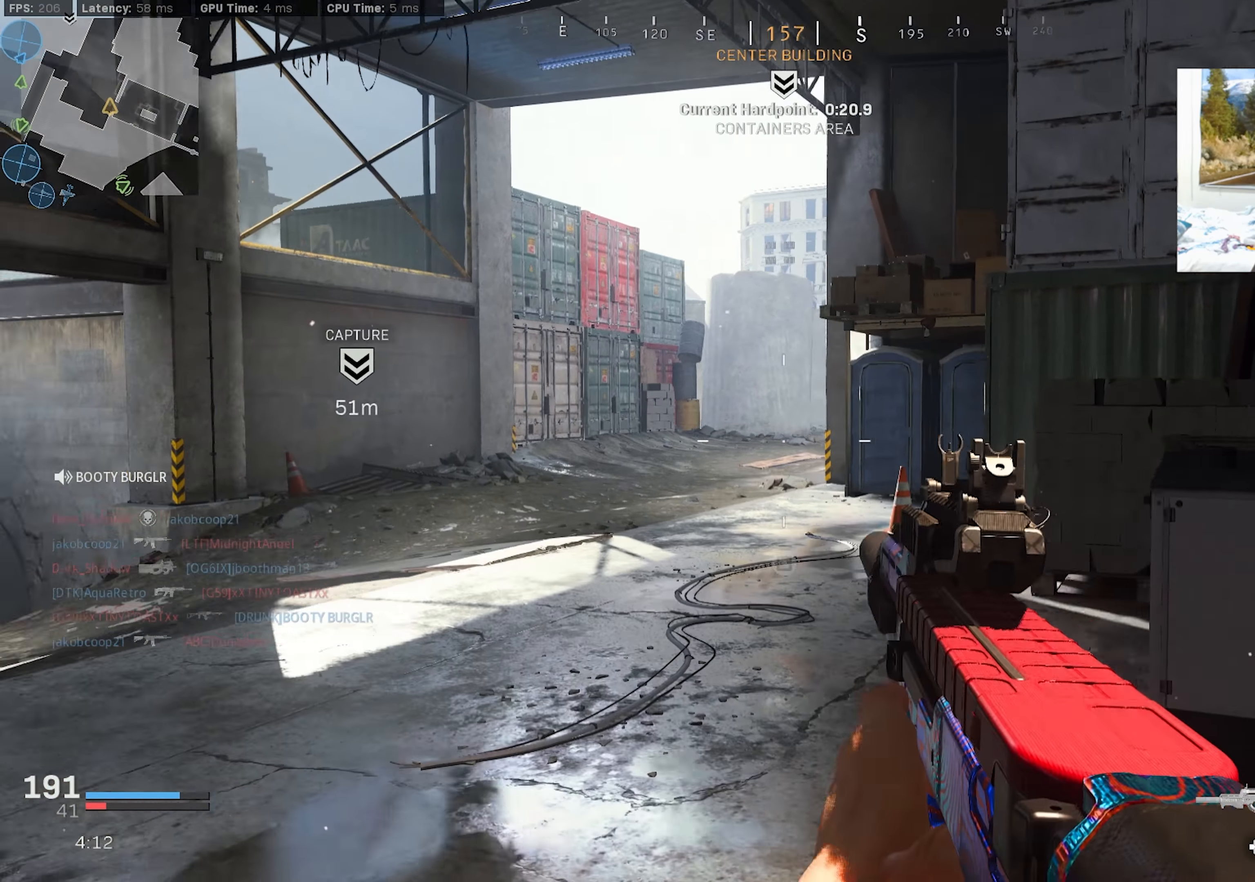
{"buttons": ["CROSS"], "left_stick": "up-left", "right_stick": "center", "events": [[50, "left_stick", "down-left"], [167, "left_stick", "up-left"], [184, "right_stick", "center"], [217, "L3", "down"], [234, "right_stick", "right"], [317, "L3", "up"], [384, "L3", "down"], [417, "CROSS", "down"], [484, "right_stick", "center"], [500, "L3", "up"]]}
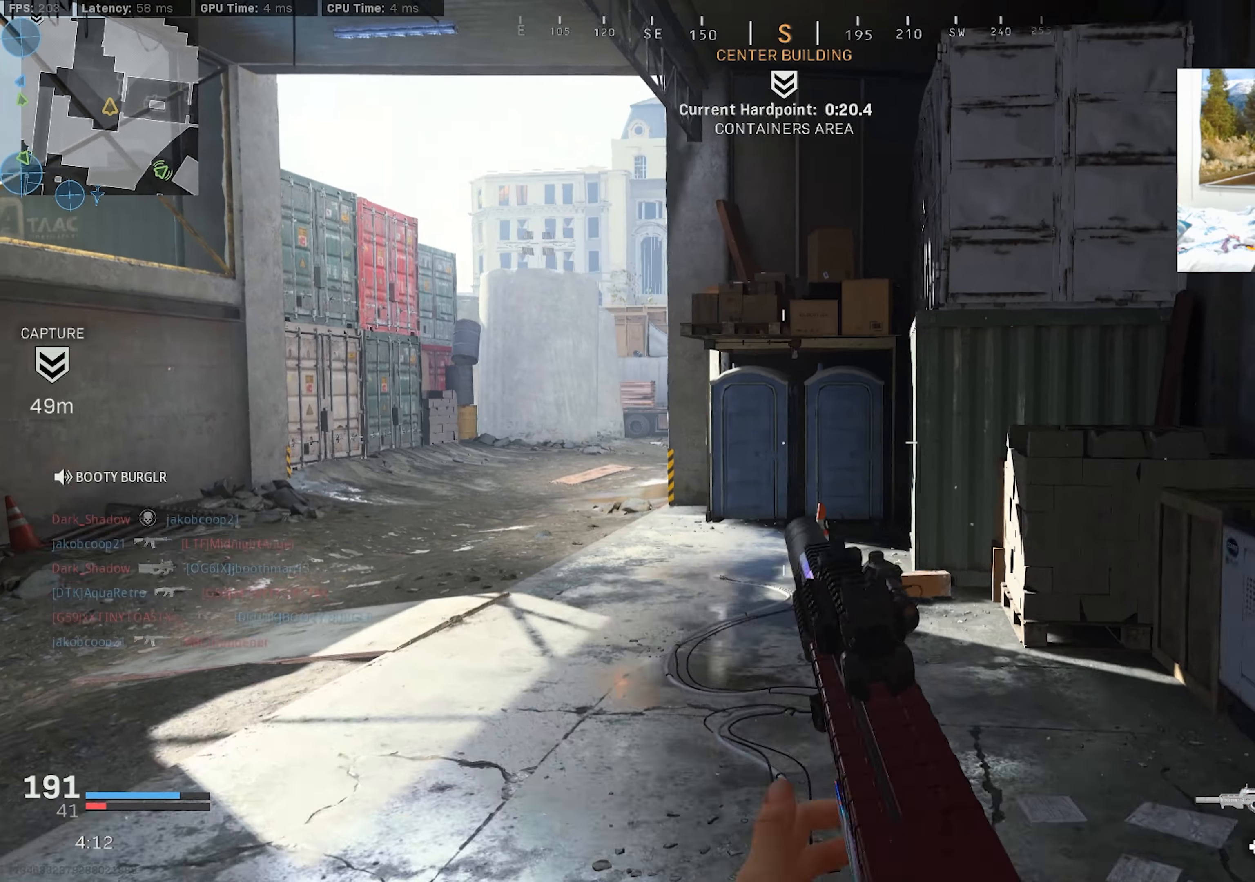
{"buttons": ["L2"], "left_stick": "up-left", "right_stick": "up-right", "events": [[34, "CROSS", "up"], [167, "L2", "down"], [234, "right_stick", "up-left"], [434, "right_stick", "up-right"]]}